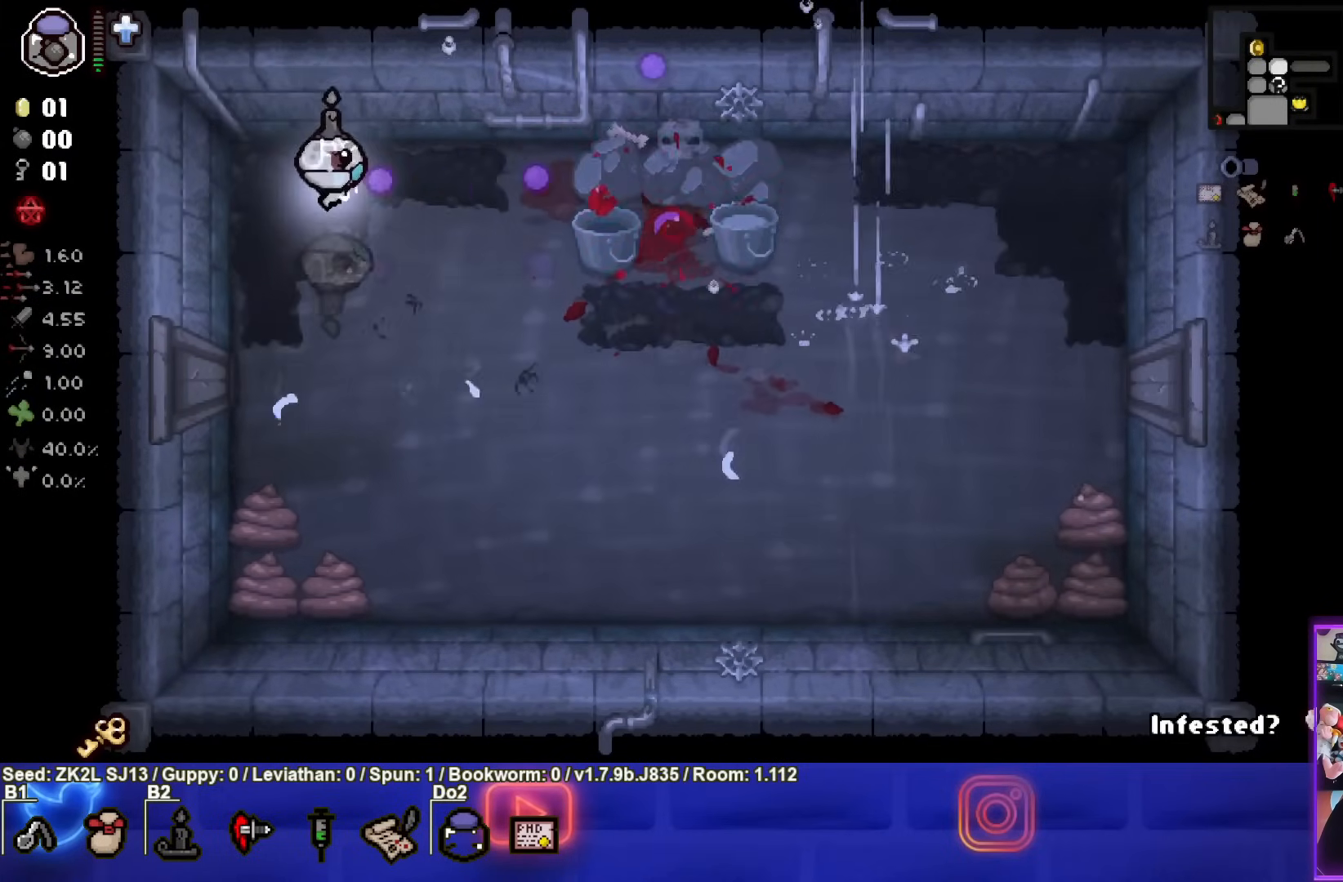
Gameplay with a controller (PlayStation layout); each line is a JSON object with the inputs held at the frame after it. "events" lists button and stick changes between this image and that frame as [ms after this image, input, new state], when the widget could be followed in between. Not read: L3 R3.
{"buttons": [], "left_stick": "down-right", "right_stick": "center", "events": [[150, "left_stick", "down-right"], [250, "CIRCLE", "up"]]}
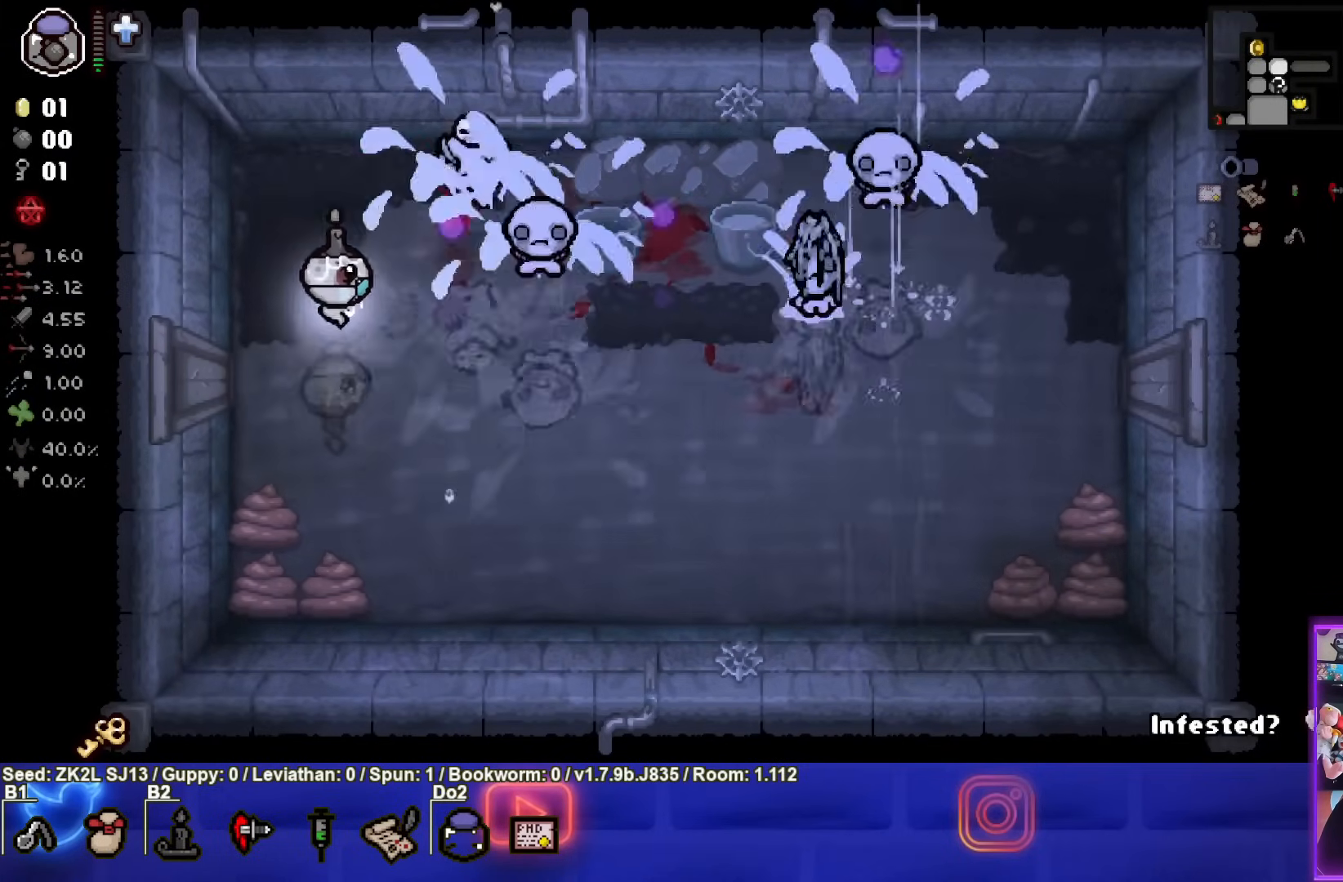
{"buttons": ["TRIANGLE"], "left_stick": "down-right", "right_stick": "center", "events": [[17, "left_stick", "down"], [100, "CIRCLE", "down"], [300, "TRIANGLE", "down"], [333, "left_stick", "down-right"], [400, "CIRCLE", "up"]]}
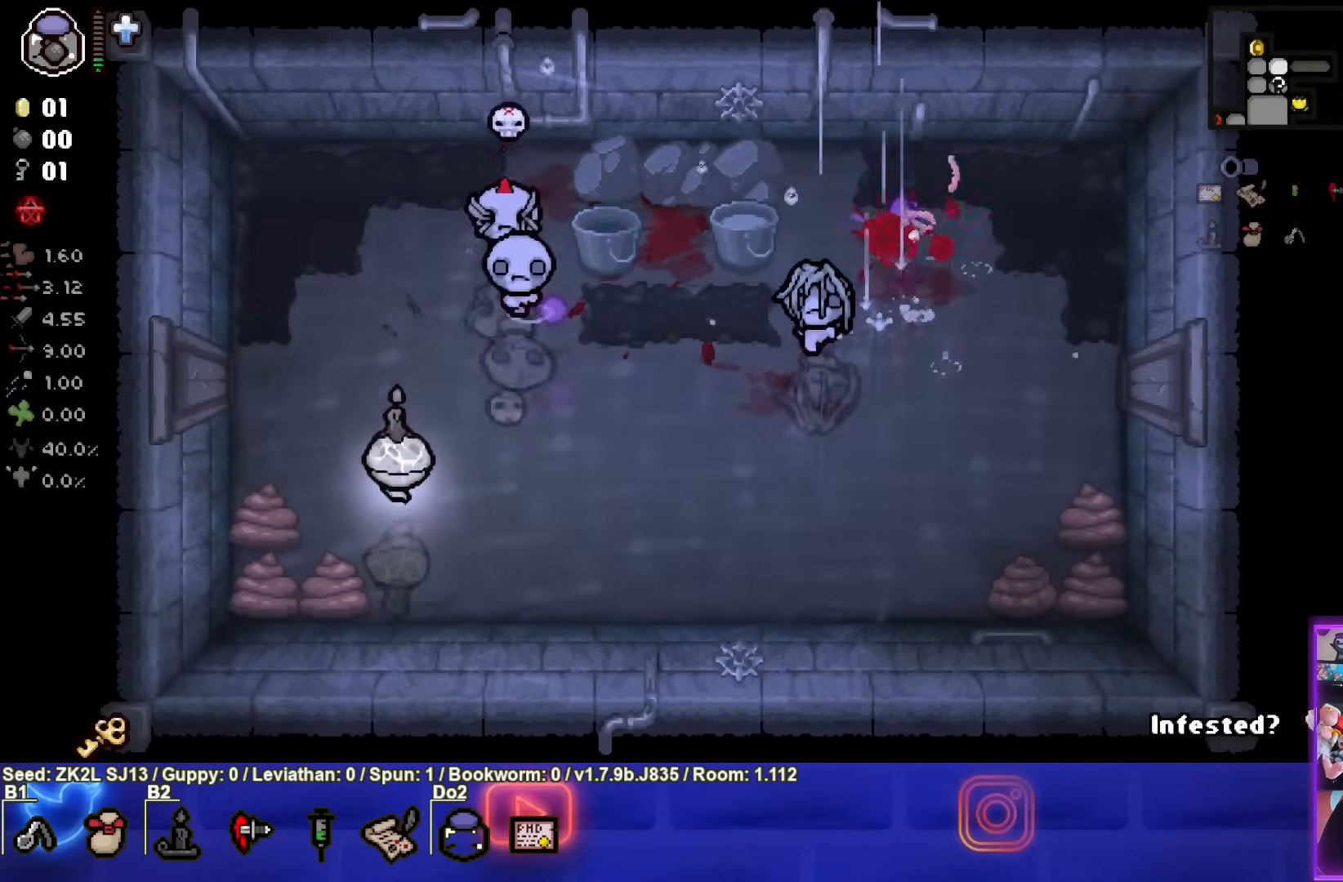
{"buttons": [], "left_stick": "up-left", "right_stick": "center", "events": [[50, "left_stick", "up-left"], [133, "TRIANGLE", "up"], [217, "TRIANGLE", "down"], [283, "left_stick", "down-right"], [467, "left_stick", "up-left"], [500, "TRIANGLE", "up"]]}
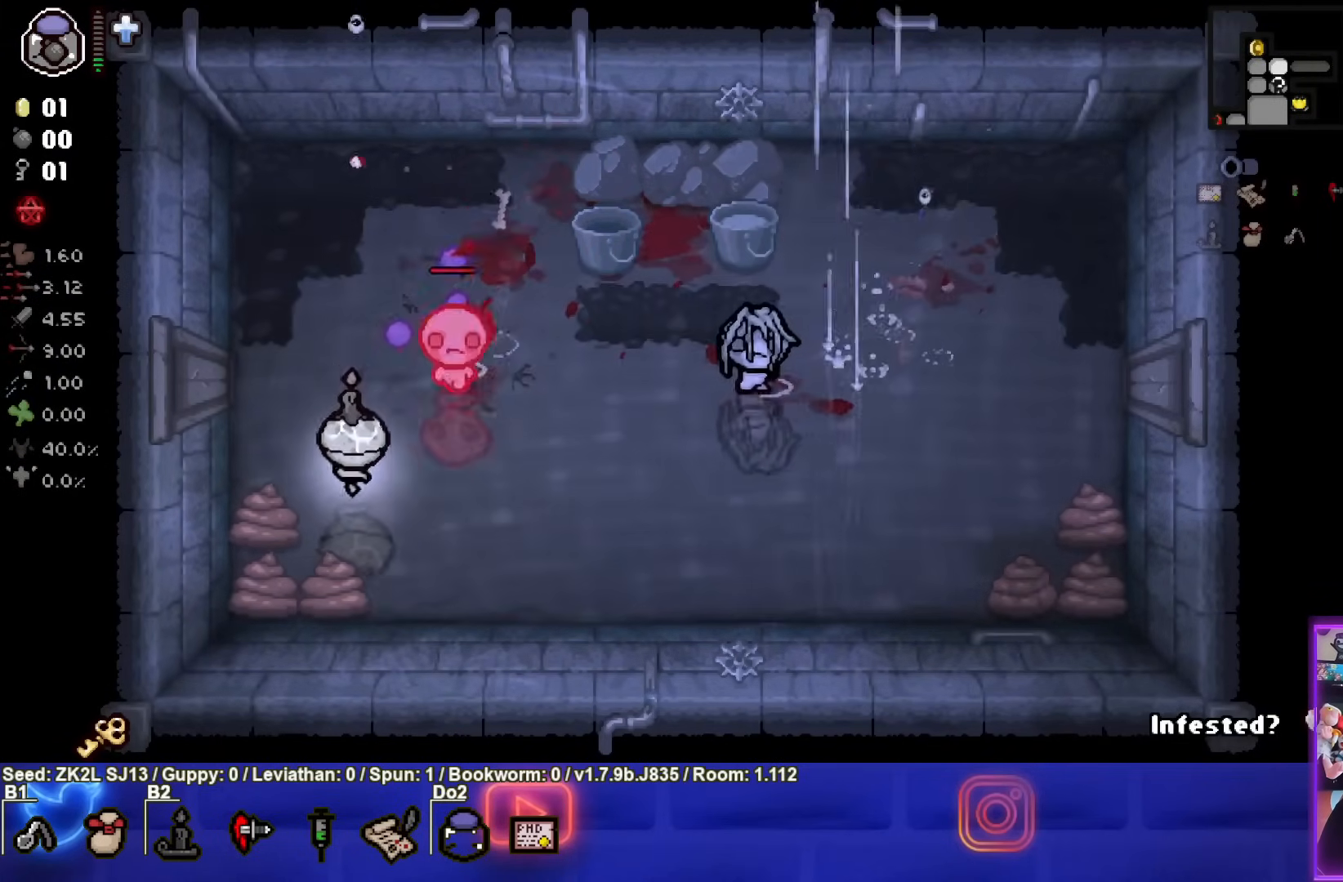
{"buttons": ["CIRCLE"], "left_stick": "up-left", "right_stick": "center", "events": [[50, "CIRCLE", "down"], [367, "left_stick", "center"], [467, "left_stick", "up-left"]]}
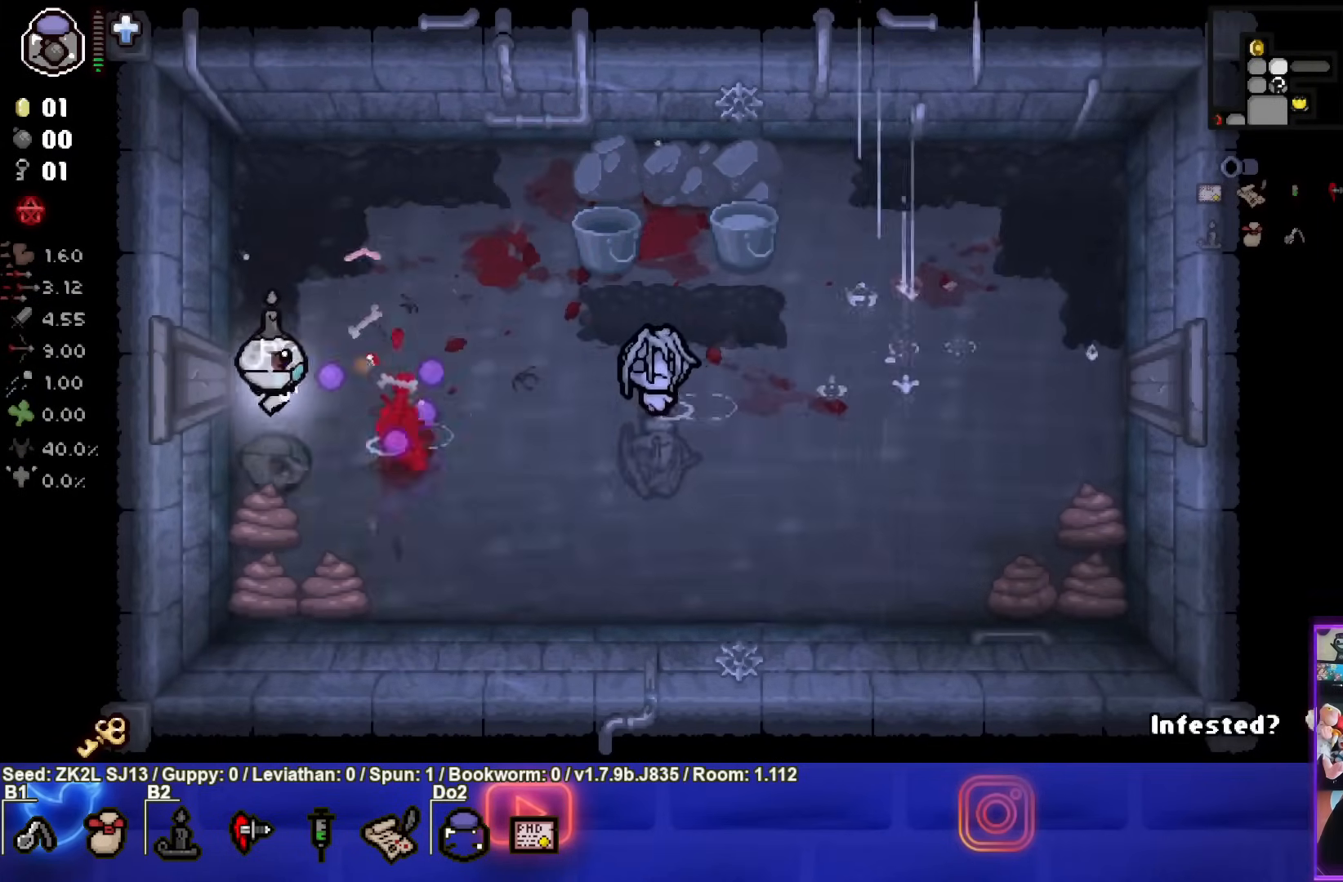
{"buttons": ["CIRCLE"], "left_stick": "center", "right_stick": "center", "events": [[133, "left_stick", "center"], [267, "left_stick", "right"], [417, "left_stick", "center"]]}
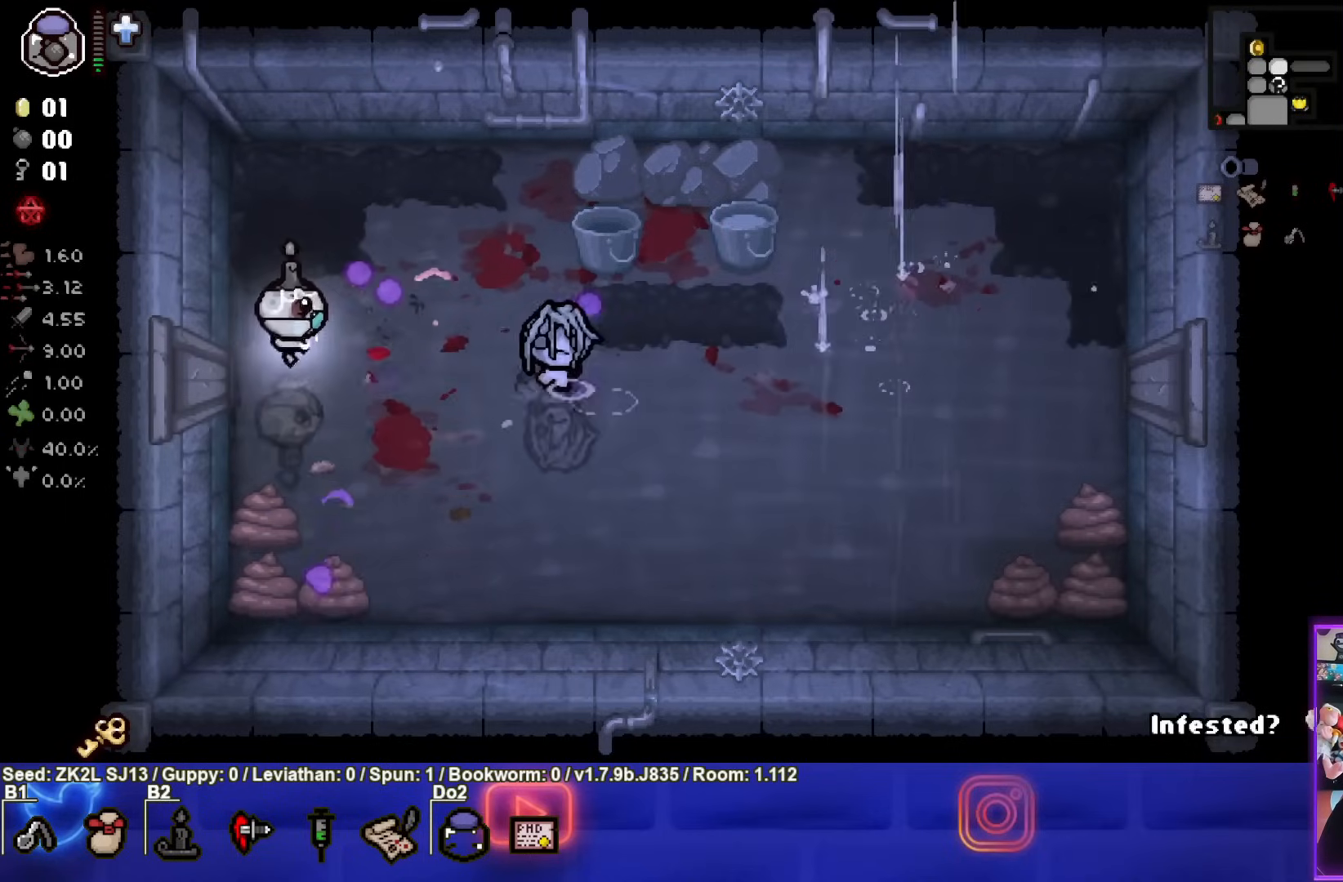
{"buttons": ["CIRCLE"], "left_stick": "center", "right_stick": "center", "events": [[67, "left_stick", "down"], [233, "left_stick", "center"]]}
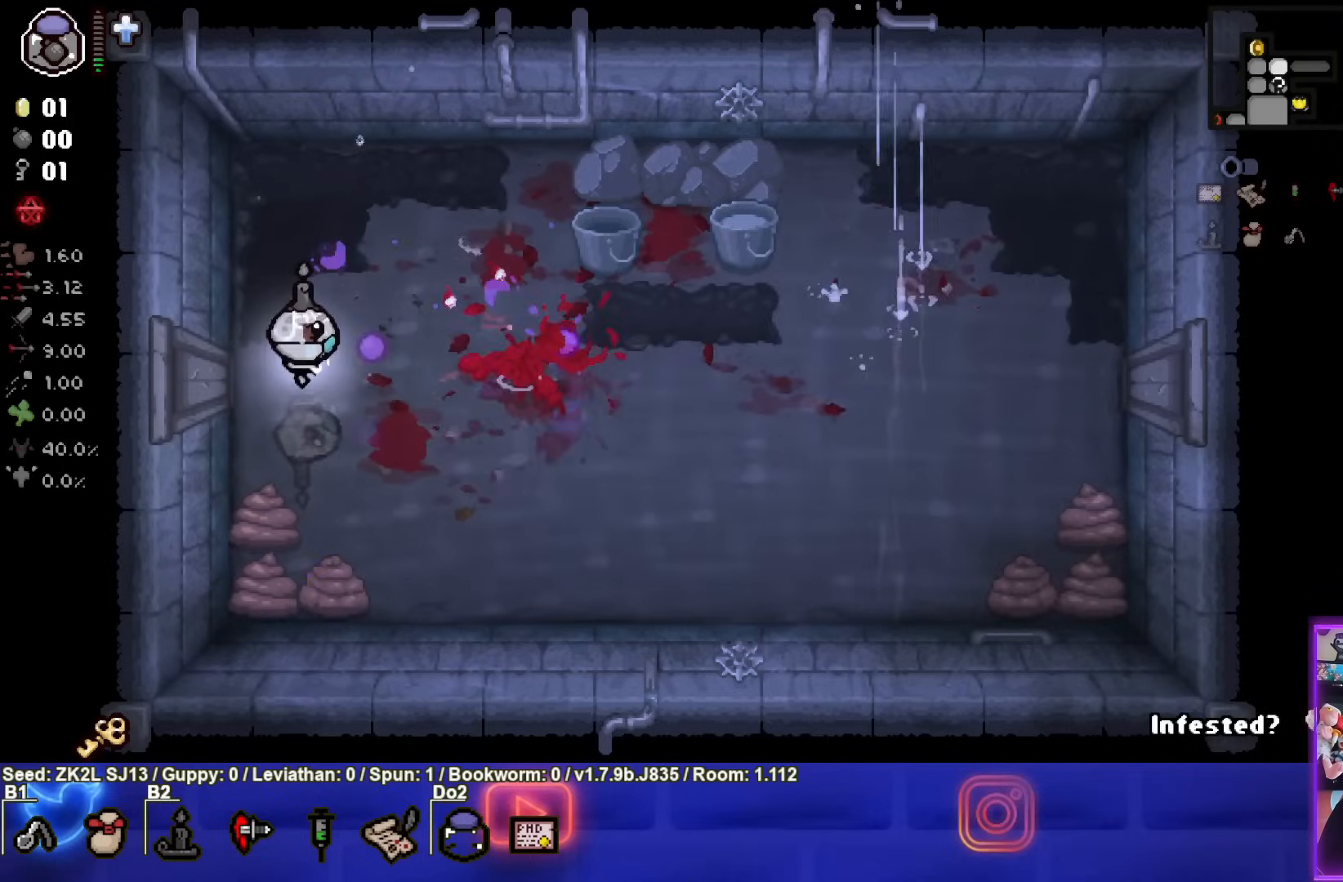
{"buttons": [], "left_stick": "right", "right_stick": "center", "events": [[33, "left_stick", "down"], [233, "left_stick", "center"], [283, "CIRCLE", "up"], [350, "left_stick", "right"]]}
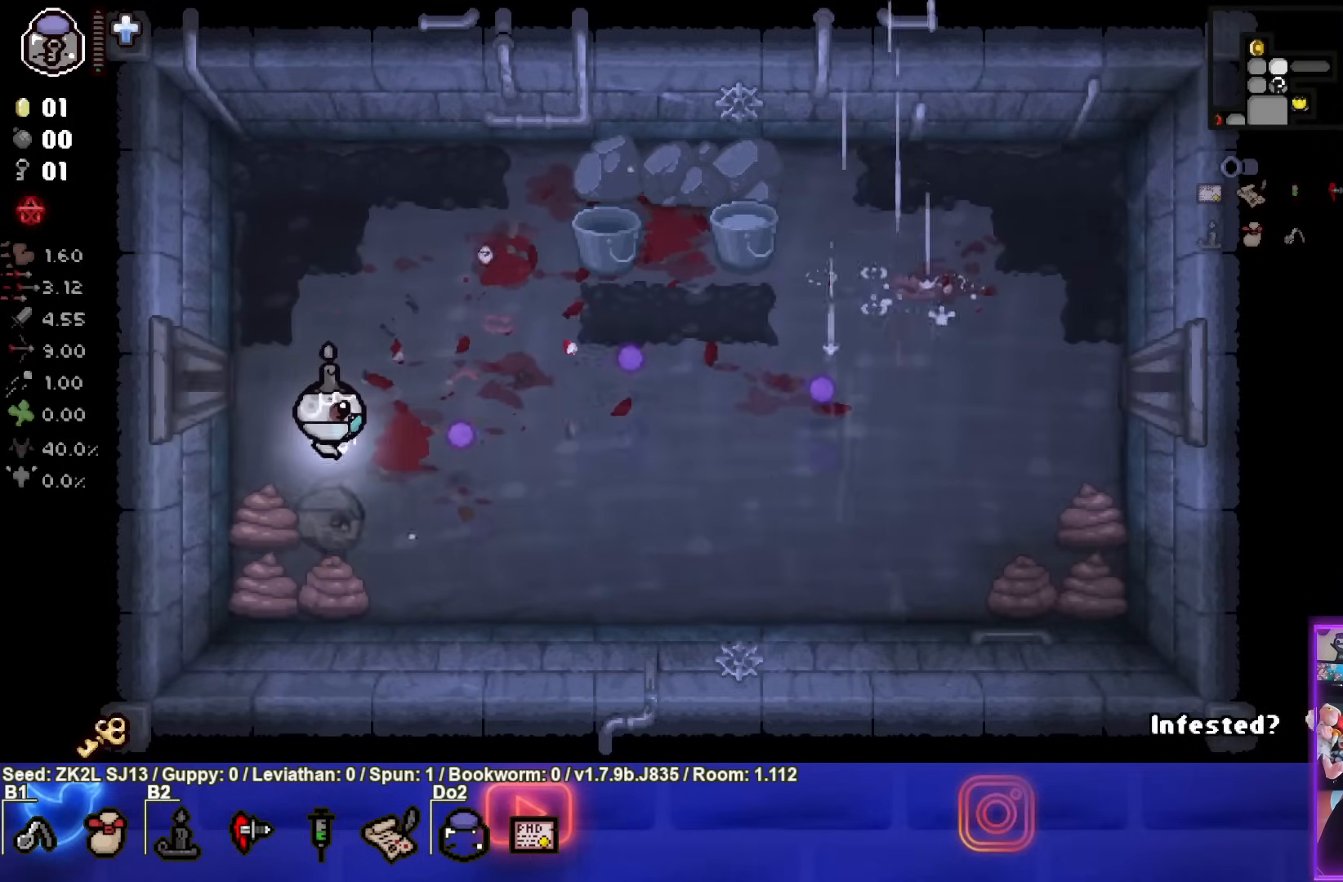
{"buttons": [], "left_stick": "right", "right_stick": "center", "events": [[33, "left_stick", "center"], [133, "left_stick", "right"]]}
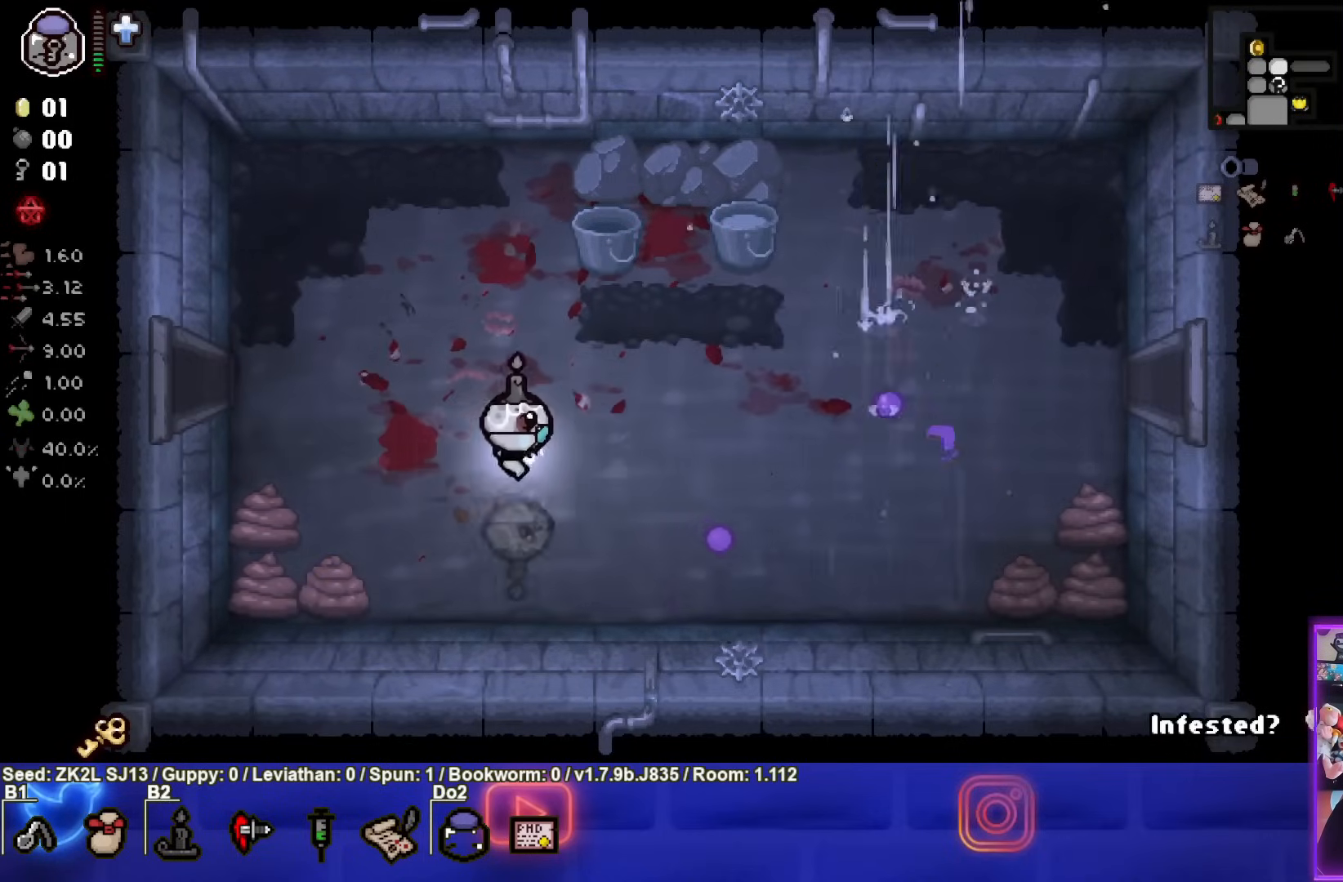
{"buttons": [], "left_stick": "right", "right_stick": "center", "events": [[33, "left_stick", "center"], [117, "left_stick", "right"]]}
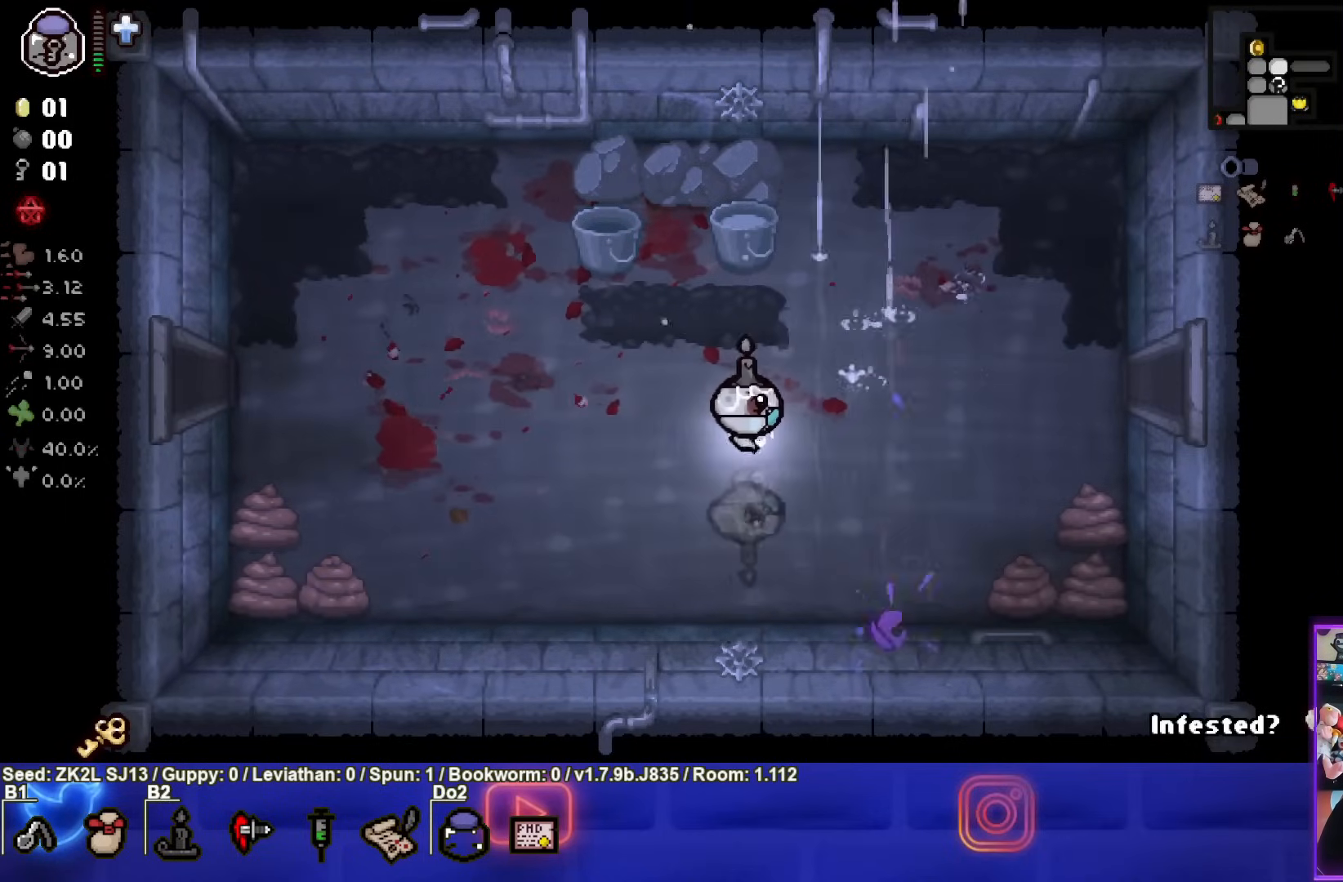
{"buttons": [], "left_stick": "up-right", "right_stick": "center", "events": [[150, "left_stick", "center"], [450, "left_stick", "up-right"]]}
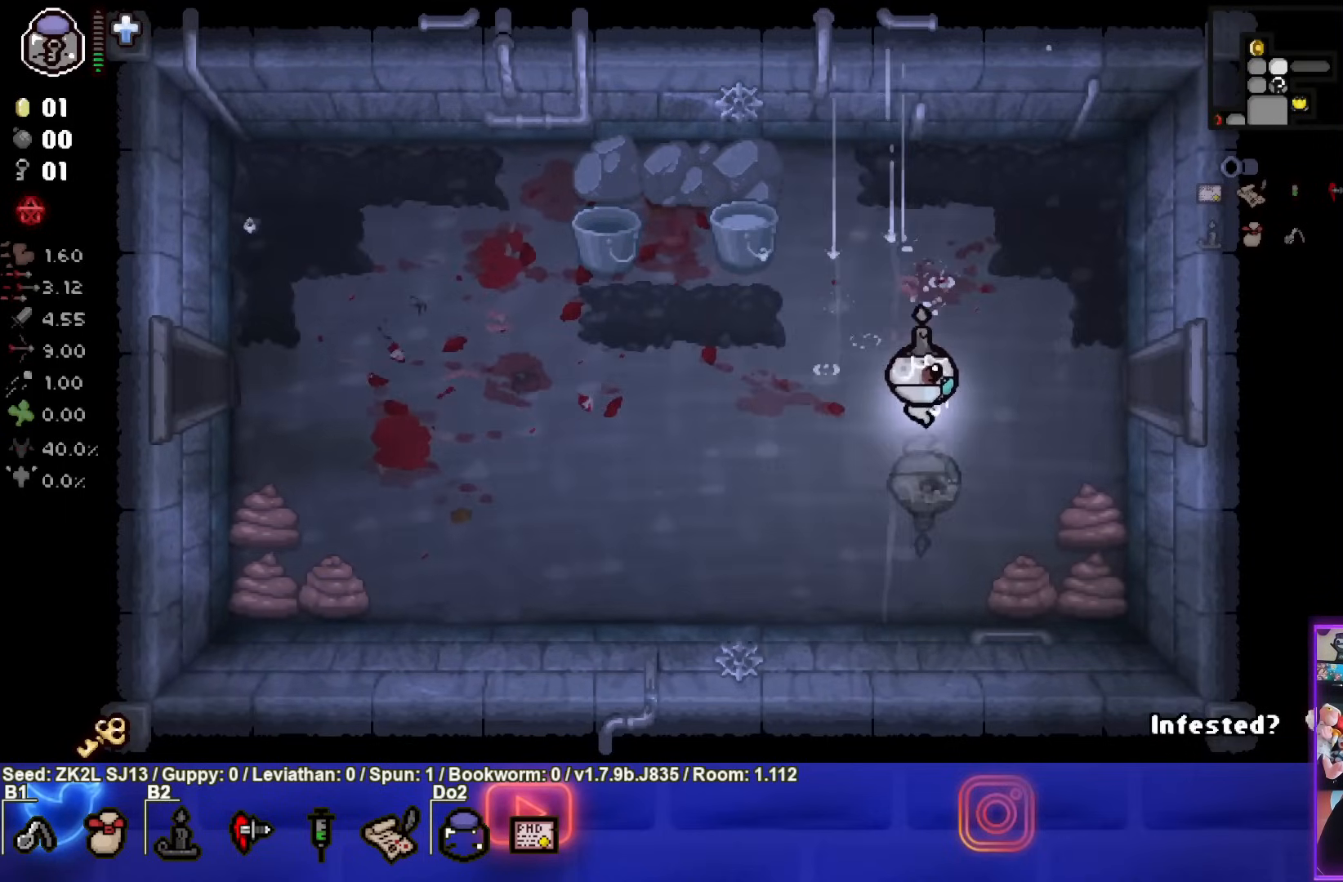
{"buttons": [], "left_stick": "right", "right_stick": "center", "events": [[283, "left_stick", "right"]]}
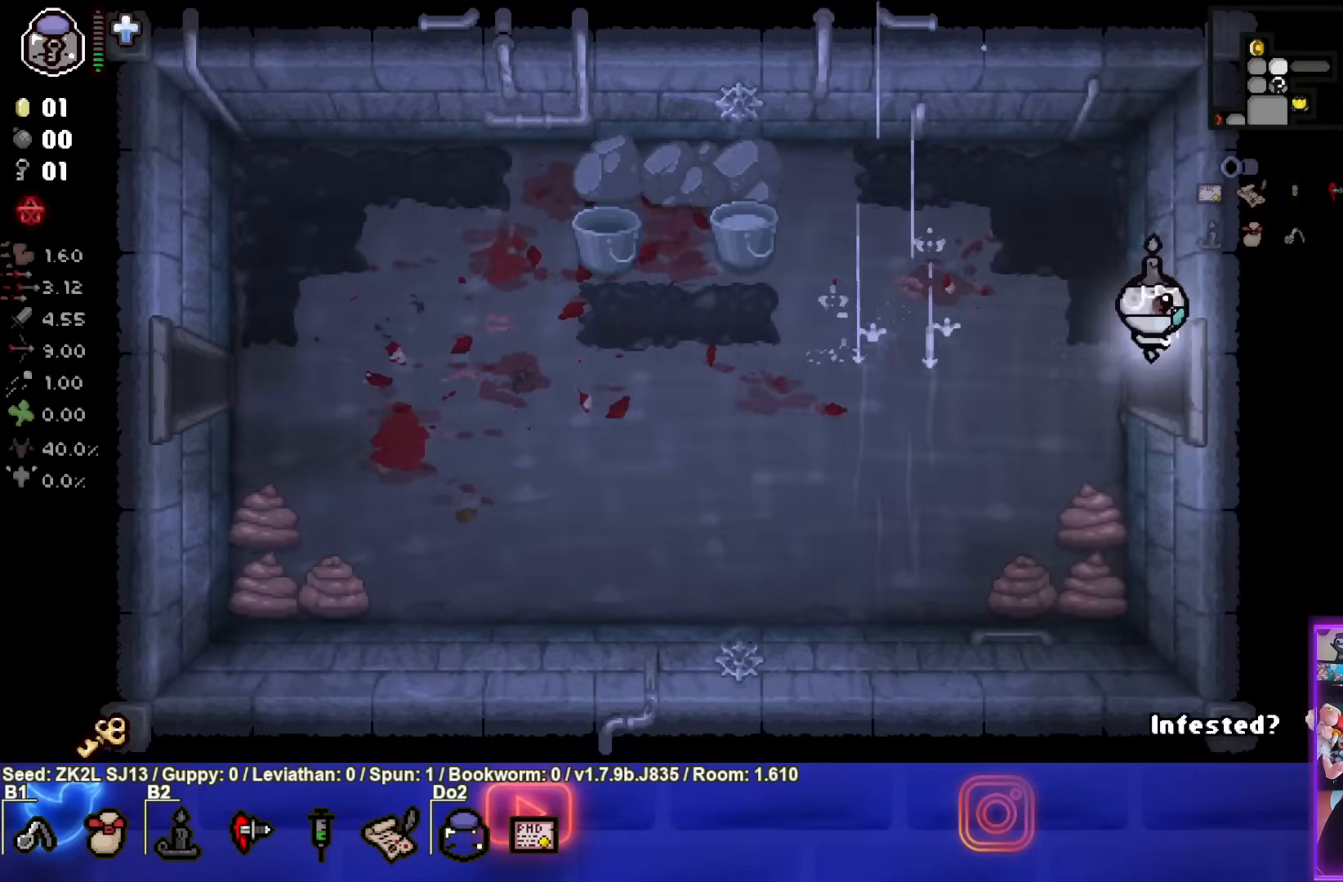
{"buttons": ["CIRCLE"], "left_stick": "center", "right_stick": "center", "events": [[167, "left_stick", "center"], [200, "CIRCLE", "down"]]}
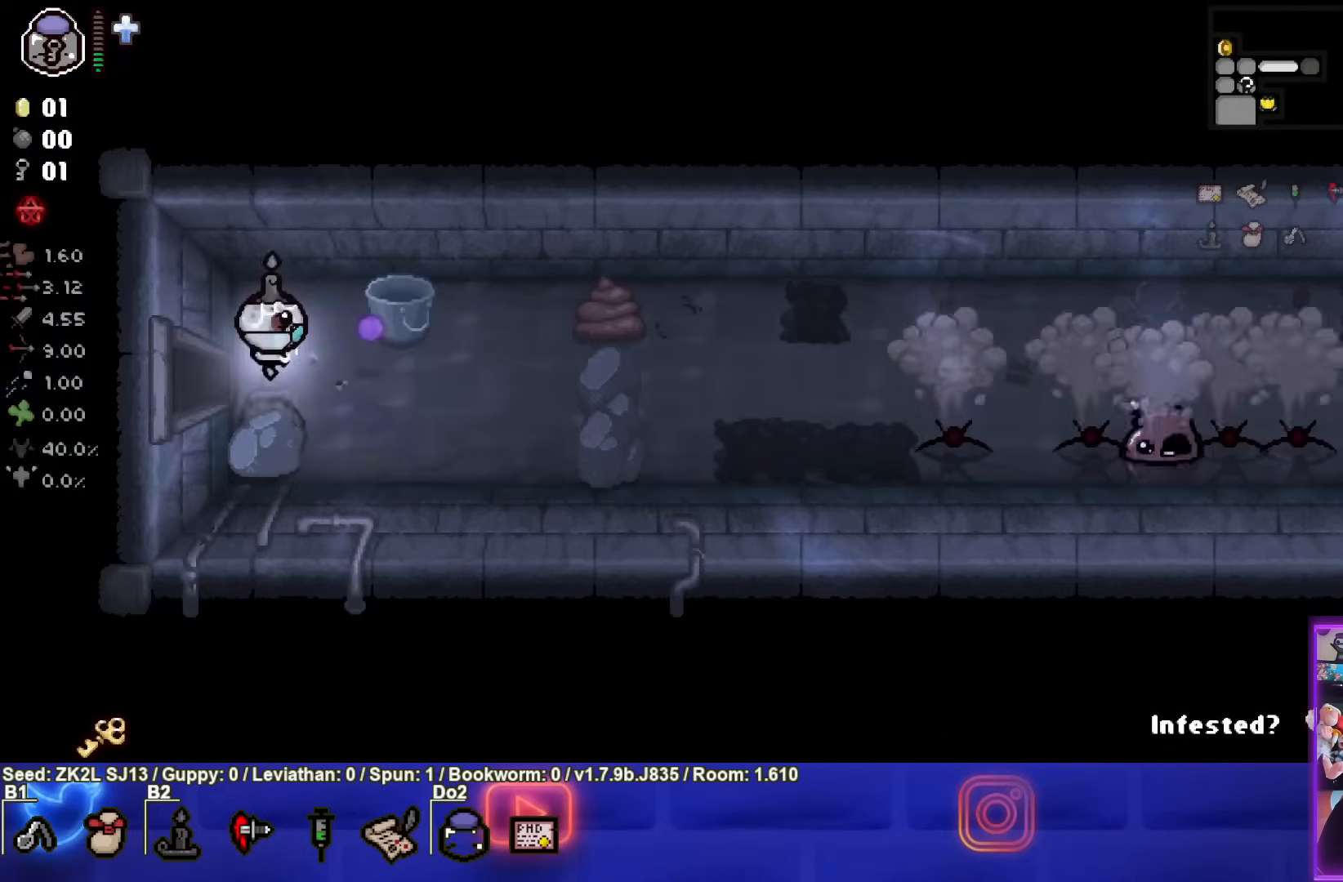
{"buttons": ["CIRCLE"], "left_stick": "right", "right_stick": "center", "events": [[67, "left_stick", "right"]]}
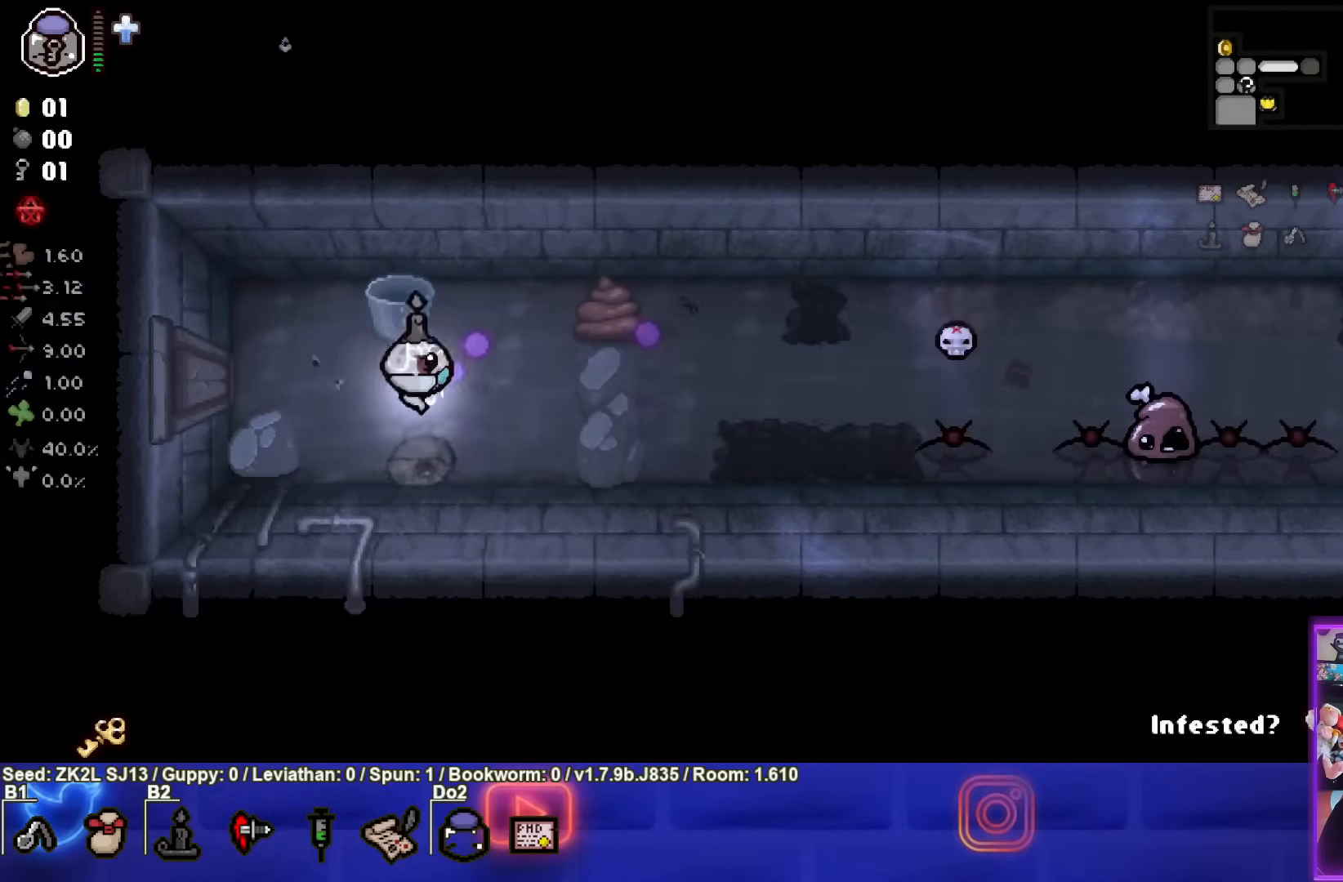
{"buttons": ["CIRCLE"], "left_stick": "left", "right_stick": "center", "events": [[367, "left_stick", "left"]]}
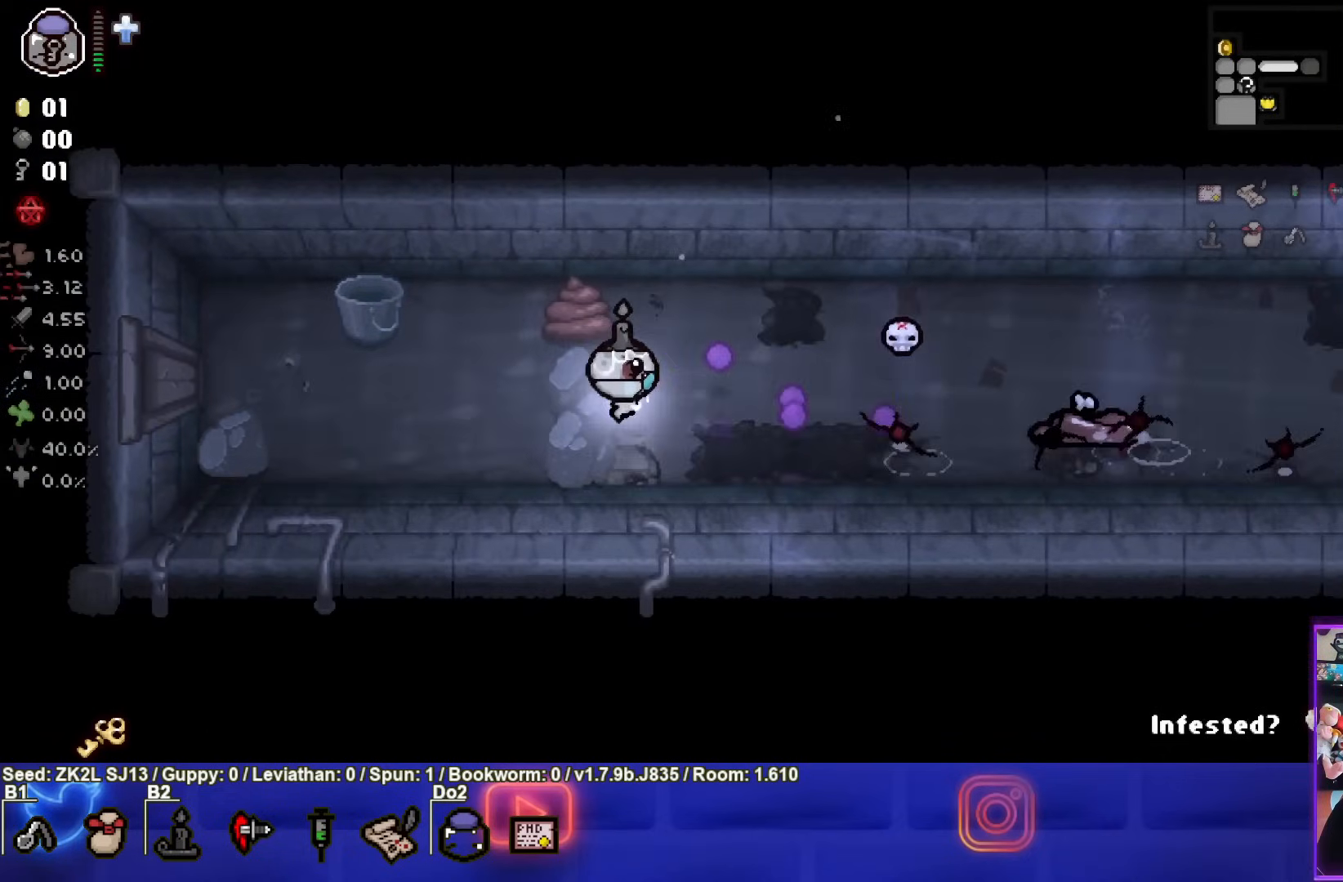
{"buttons": ["CIRCLE"], "left_stick": "center", "right_stick": "center", "events": [[117, "left_stick", "center"]]}
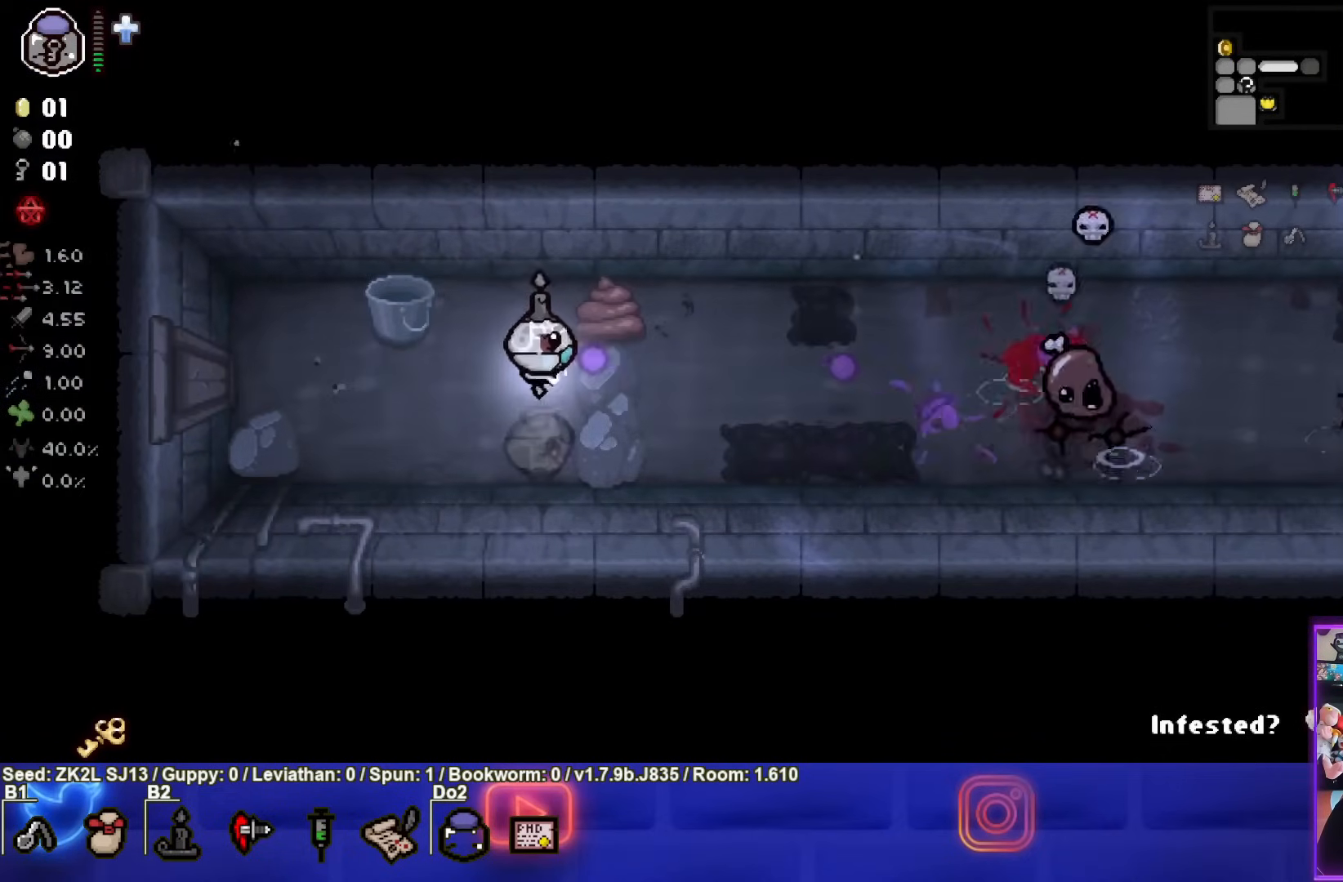
{"buttons": ["CIRCLE"], "left_stick": "right", "right_stick": "center", "events": [[17, "left_stick", "down"], [133, "left_stick", "center"], [233, "left_stick", "right"]]}
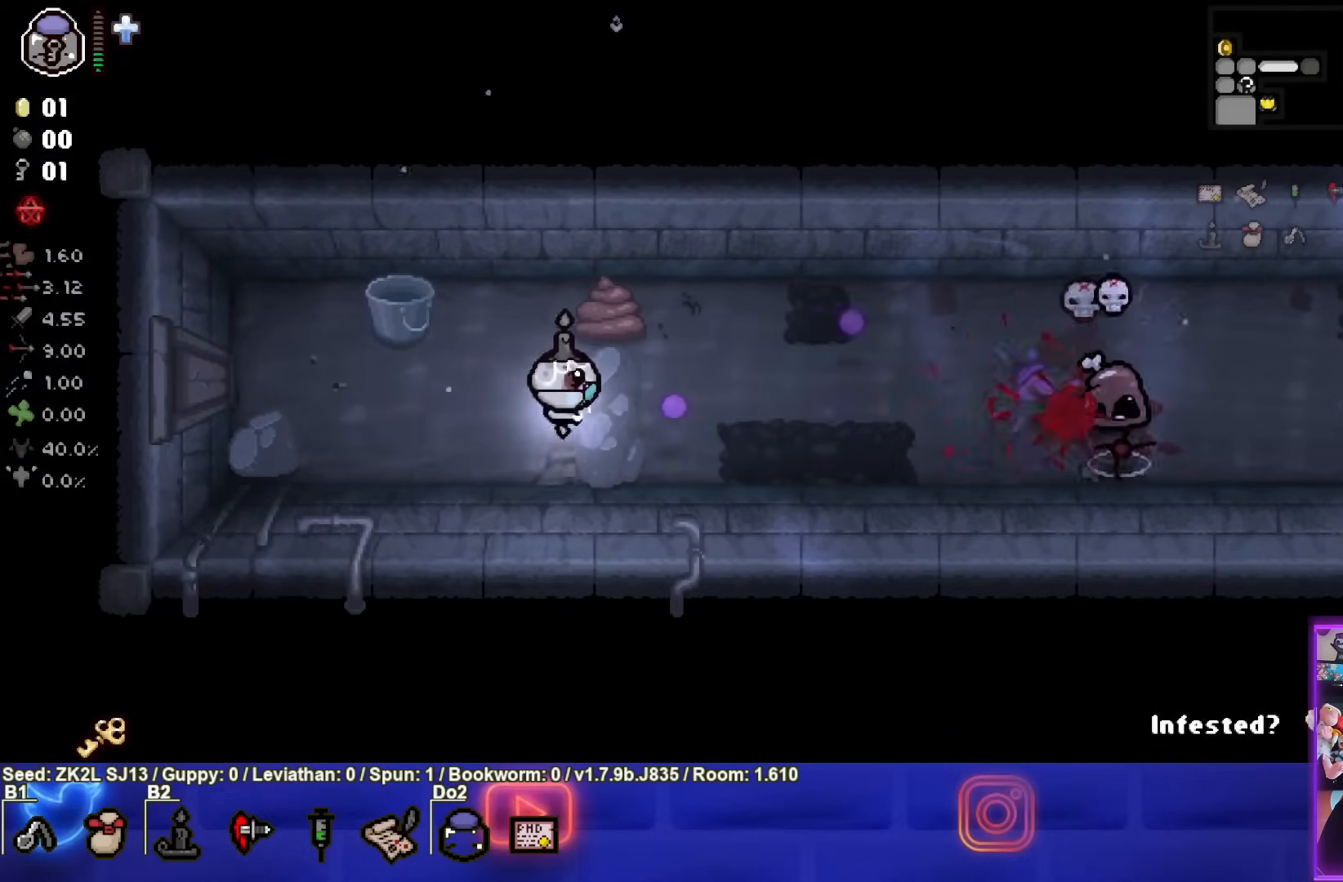
{"buttons": ["CIRCLE"], "left_stick": "right", "right_stick": "center", "events": [[17, "left_stick", "center"], [133, "left_stick", "left"], [250, "left_stick", "center"], [450, "left_stick", "right"]]}
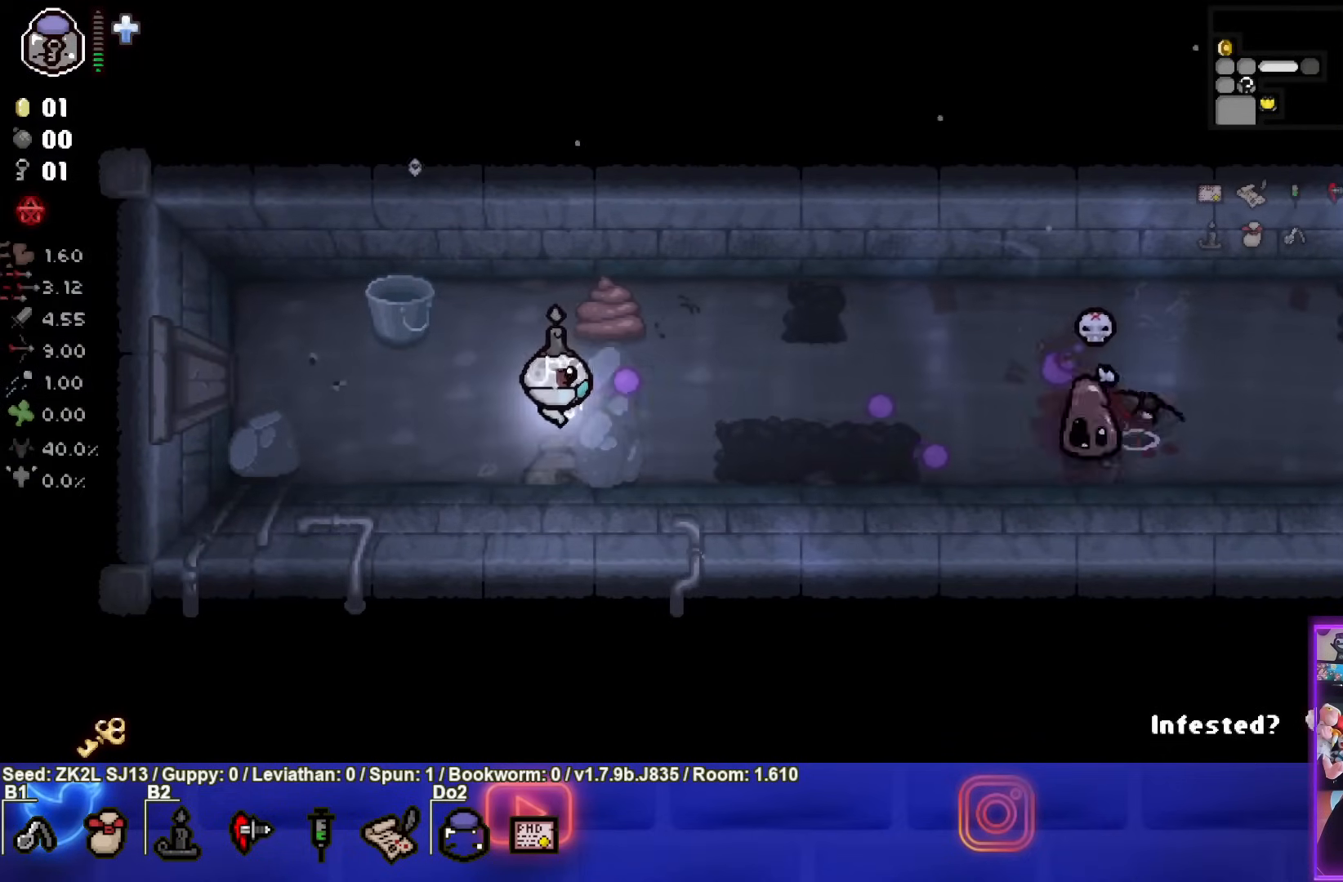
{"buttons": ["CIRCLE"], "left_stick": "left", "right_stick": "center", "events": [[50, "left_stick", "center"], [200, "left_stick", "left"]]}
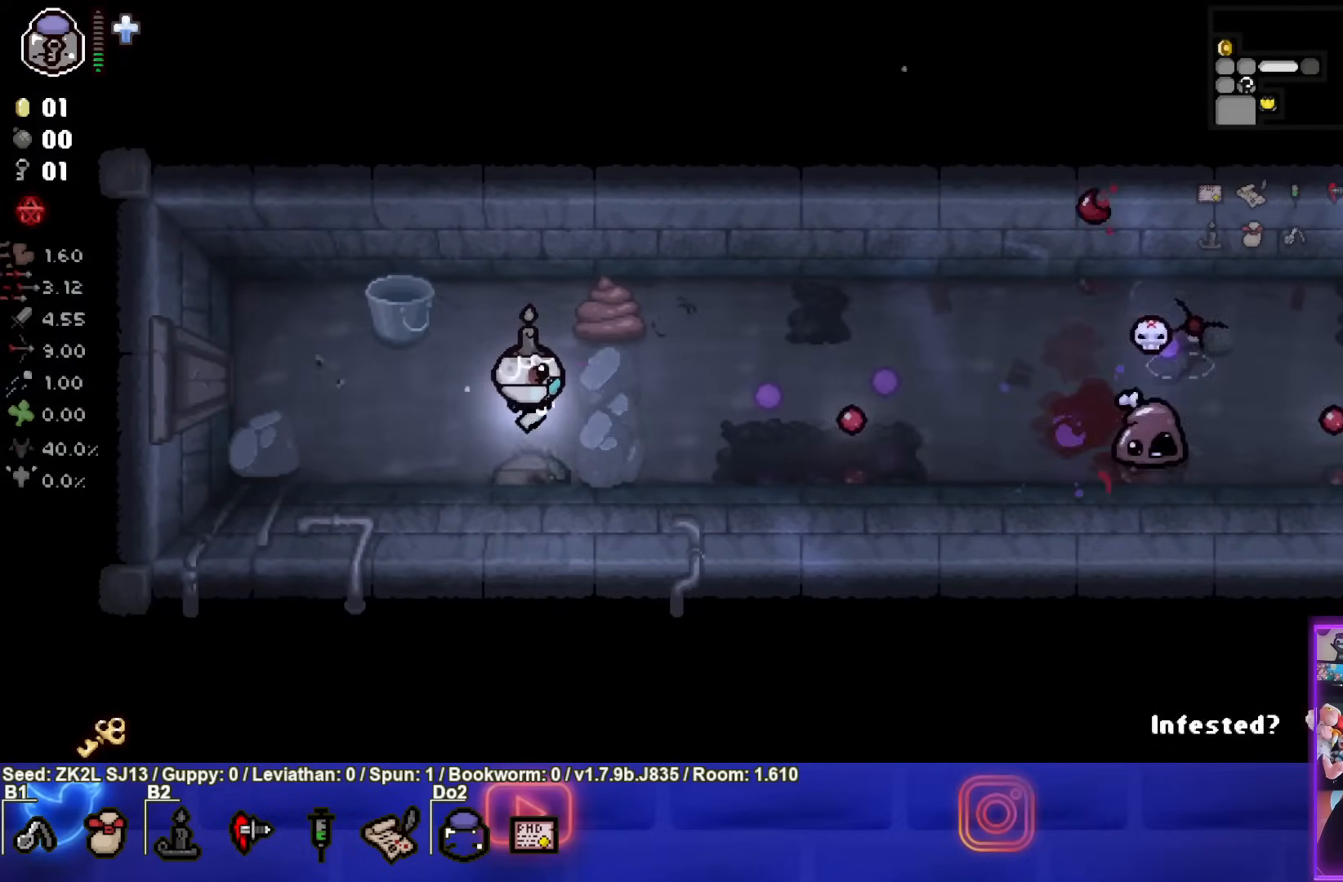
{"buttons": [], "left_stick": "right", "right_stick": "center", "events": [[100, "left_stick", "up-left"], [283, "left_stick", "center"], [467, "left_stick", "right"], [483, "CIRCLE", "up"]]}
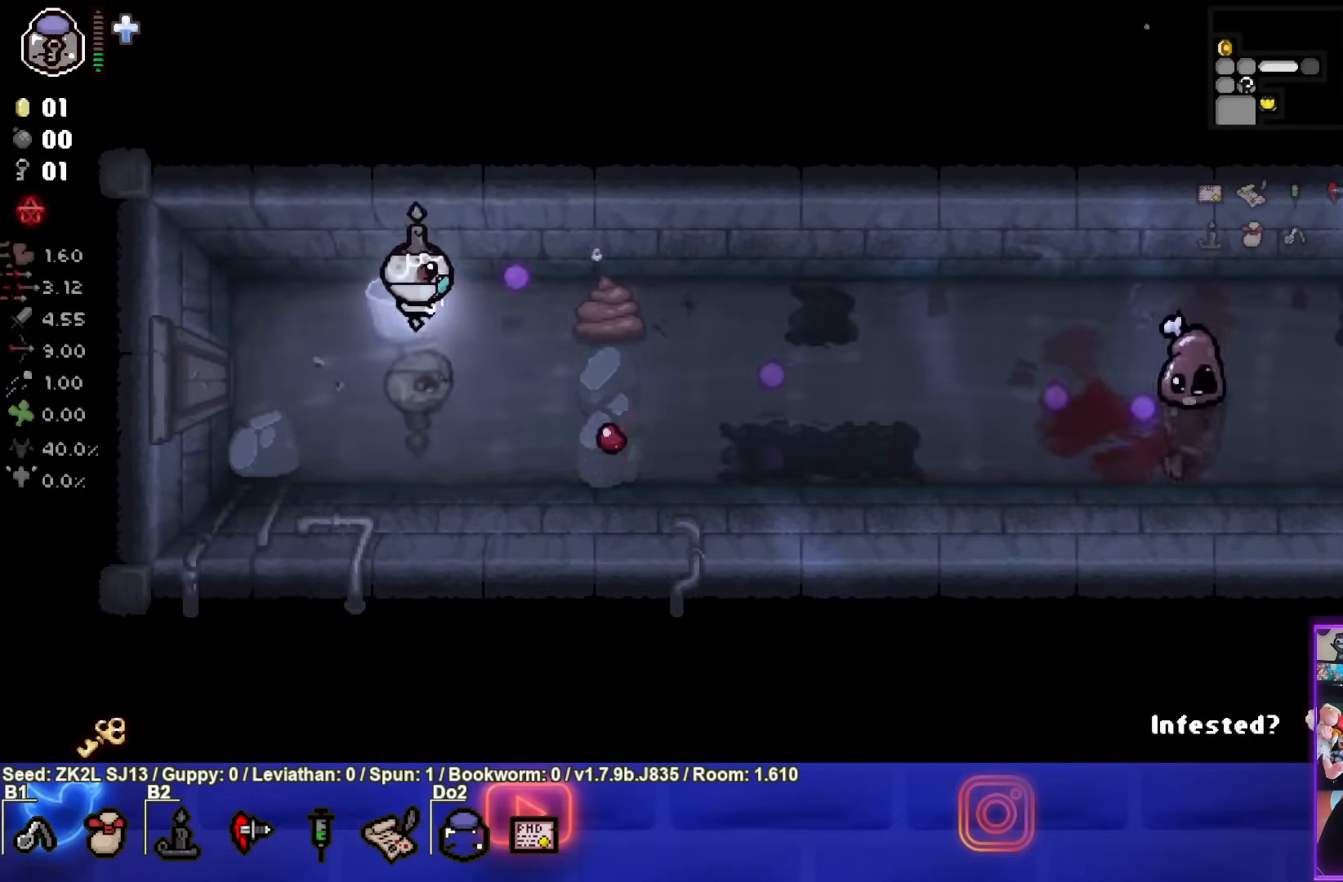
{"buttons": ["CIRCLE"], "left_stick": "right", "right_stick": "center", "events": [[50, "CIRCLE", "down"], [250, "left_stick", "center"], [367, "left_stick", "right"]]}
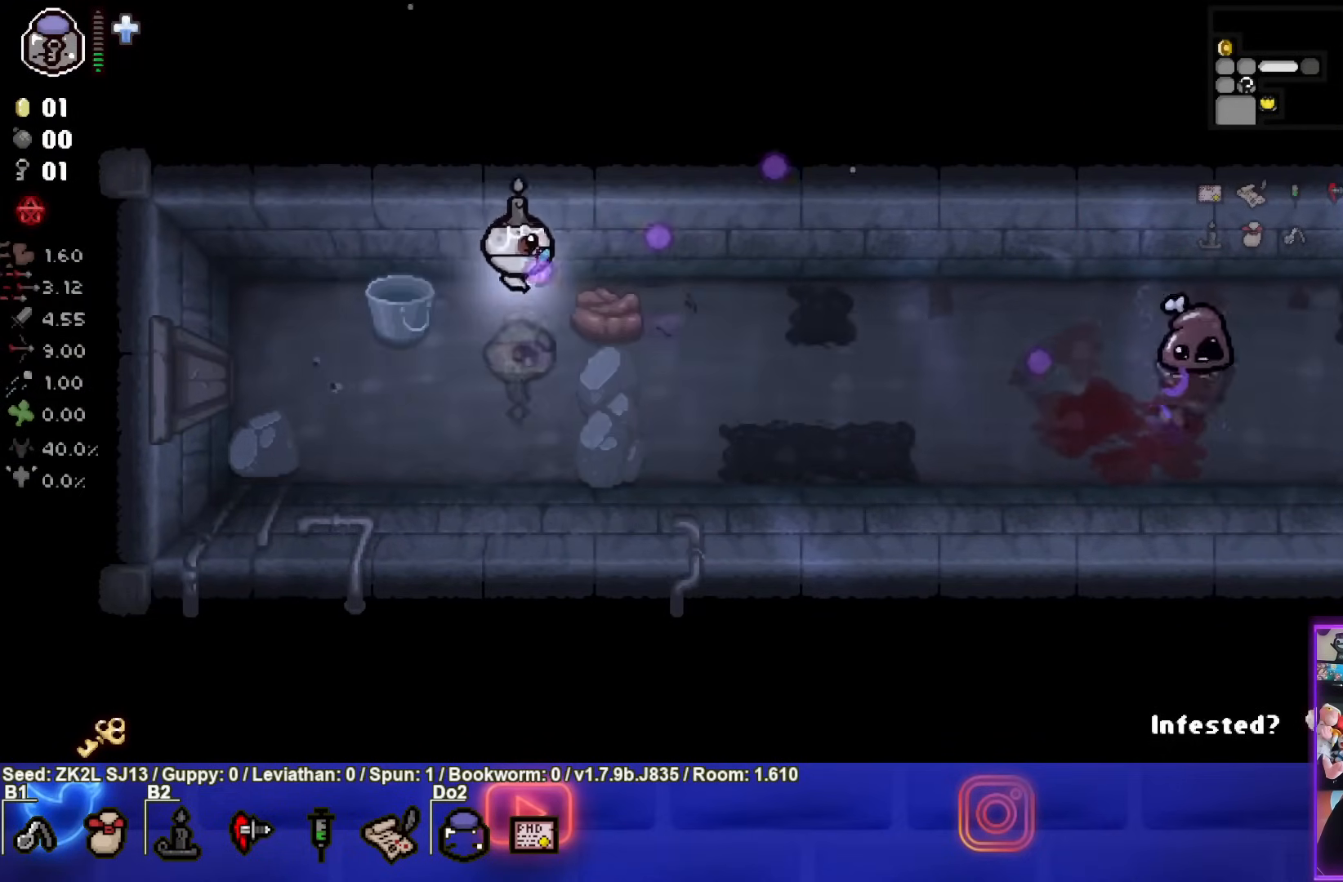
{"buttons": ["CIRCLE"], "left_stick": "down-left", "right_stick": "center", "events": [[300, "left_stick", "center"], [383, "left_stick", "down-left"]]}
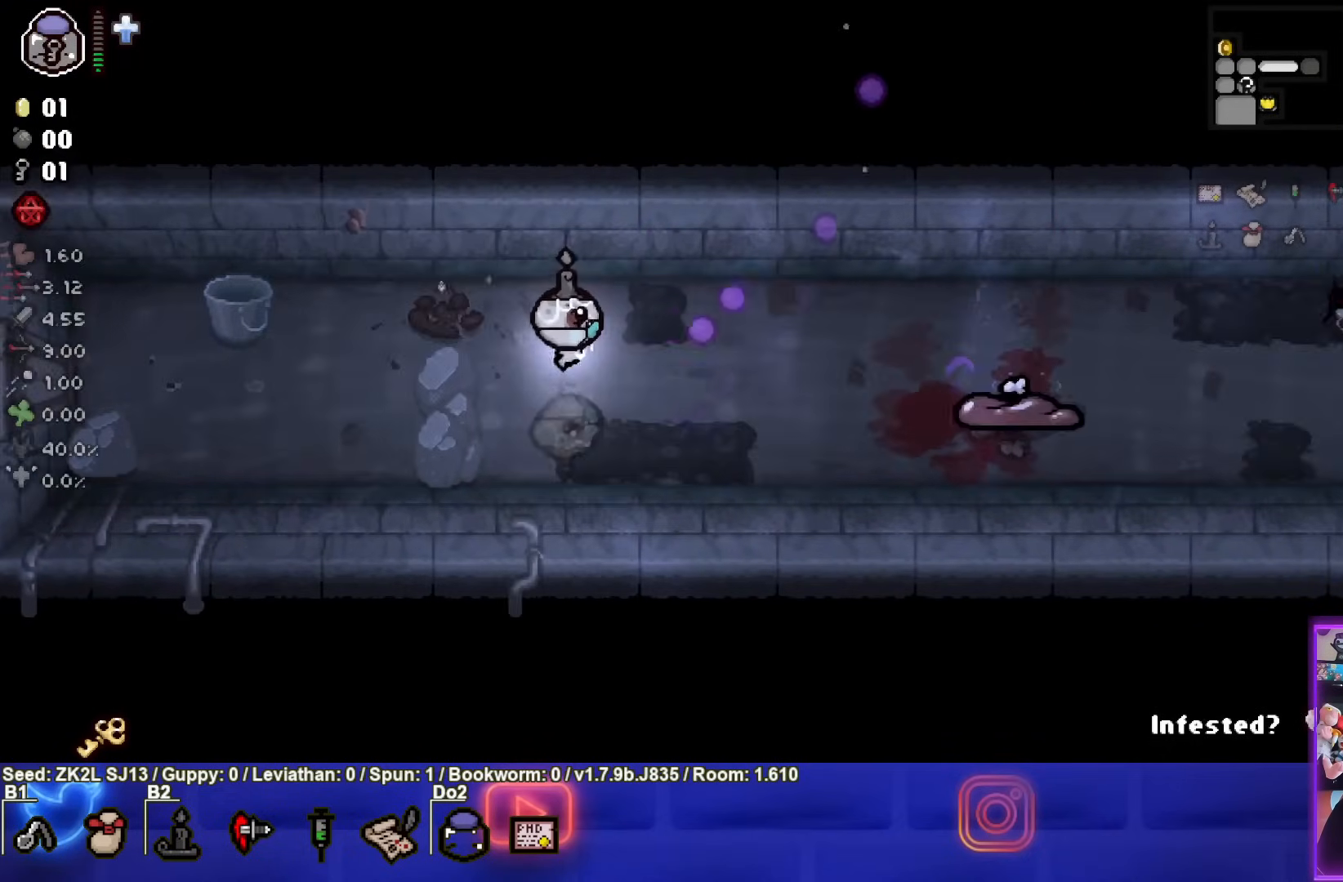
{"buttons": ["CIRCLE"], "left_stick": "left", "right_stick": "center", "events": [[100, "left_stick", "center"], [117, "CIRCLE", "up"], [167, "CIRCLE", "down"], [250, "left_stick", "left"]]}
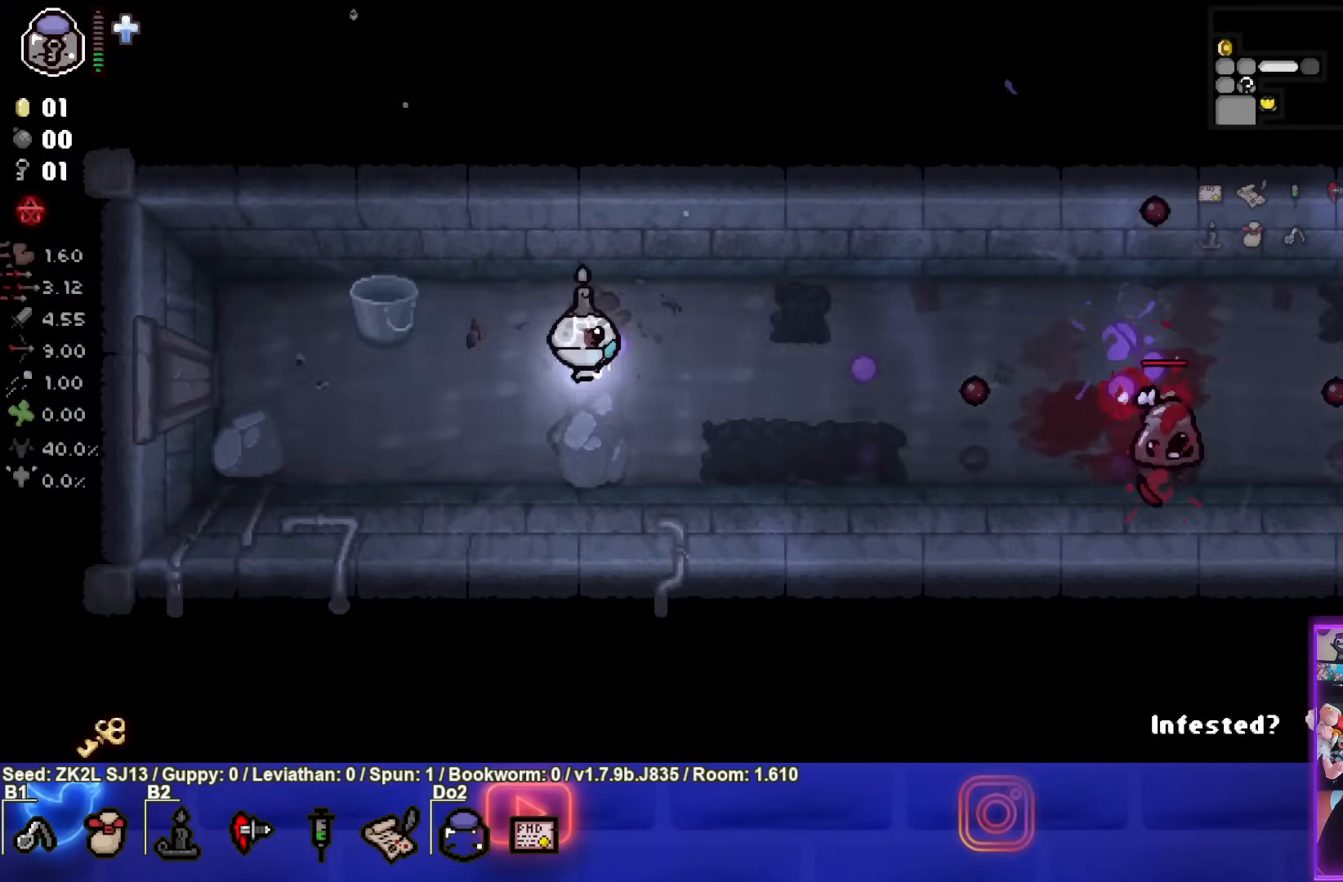
{"buttons": ["CIRCLE"], "left_stick": "right", "right_stick": "center", "events": [[33, "left_stick", "up-left"], [300, "left_stick", "up-right"], [367, "left_stick", "right"], [417, "CIRCLE", "up"], [467, "CIRCLE", "down"]]}
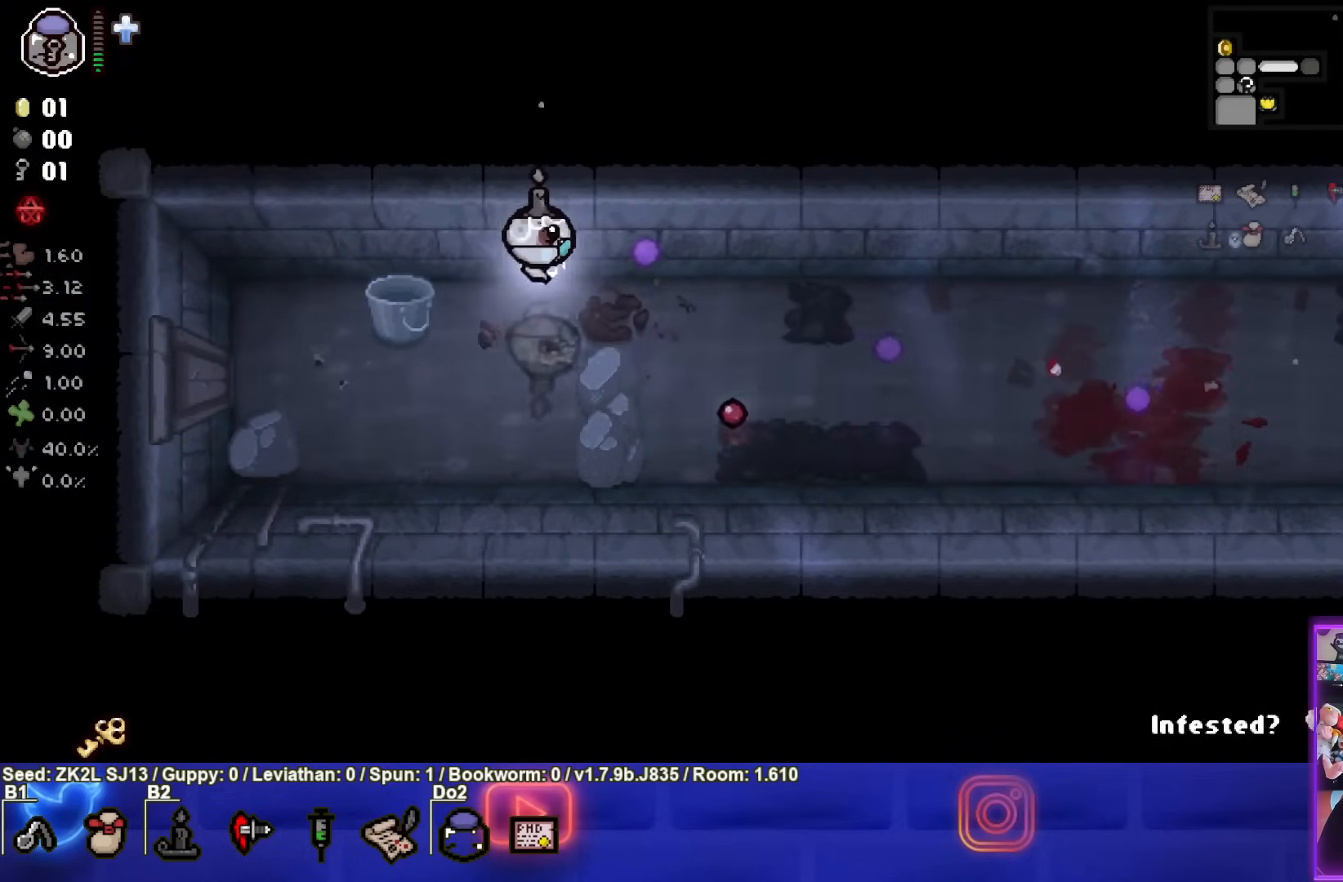
{"buttons": ["CIRCLE"], "left_stick": "right", "right_stick": "center", "events": [[283, "left_stick", "down-right"], [433, "left_stick", "right"]]}
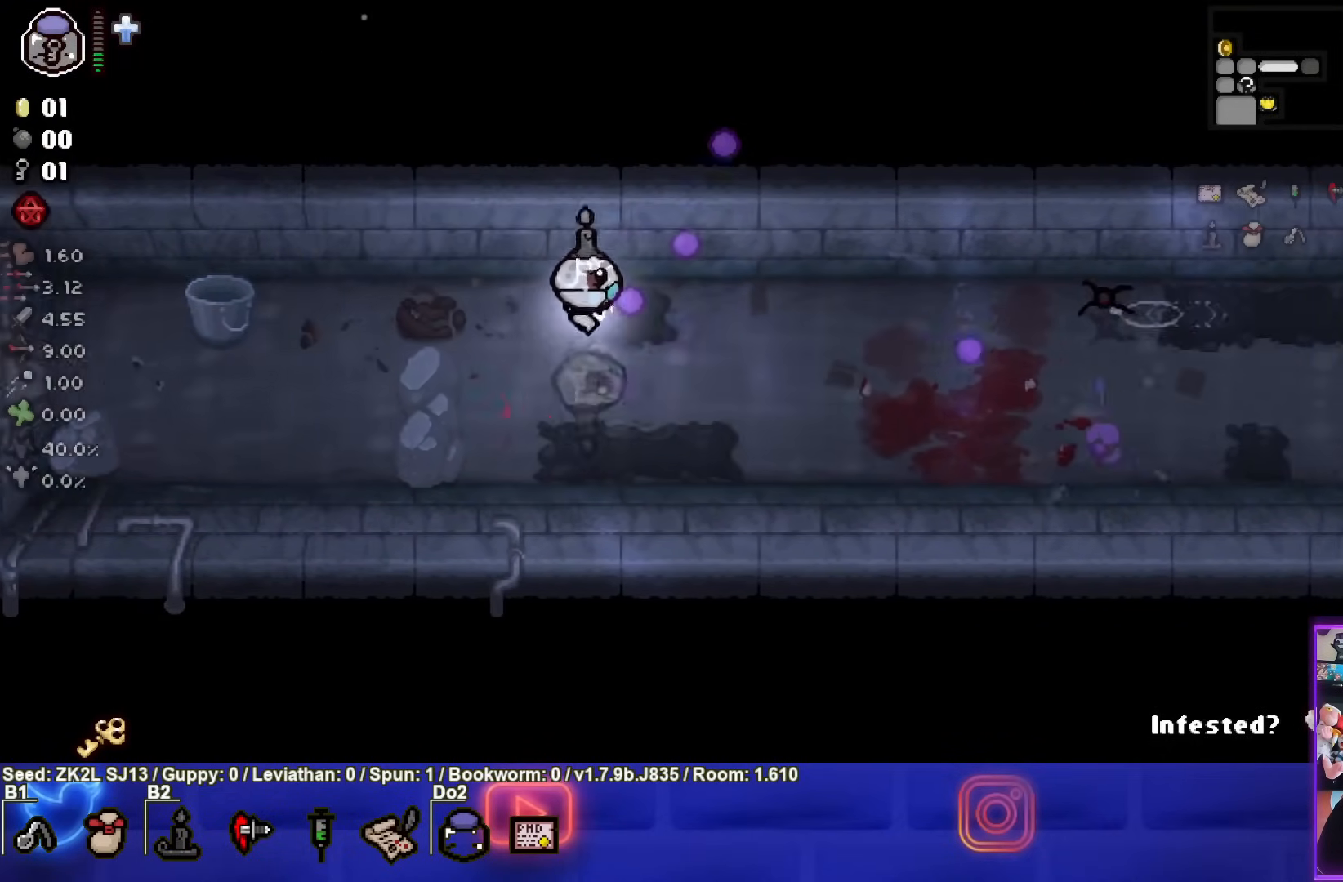
{"buttons": ["CIRCLE"], "left_stick": "left", "right_stick": "center", "events": [[183, "left_stick", "left"]]}
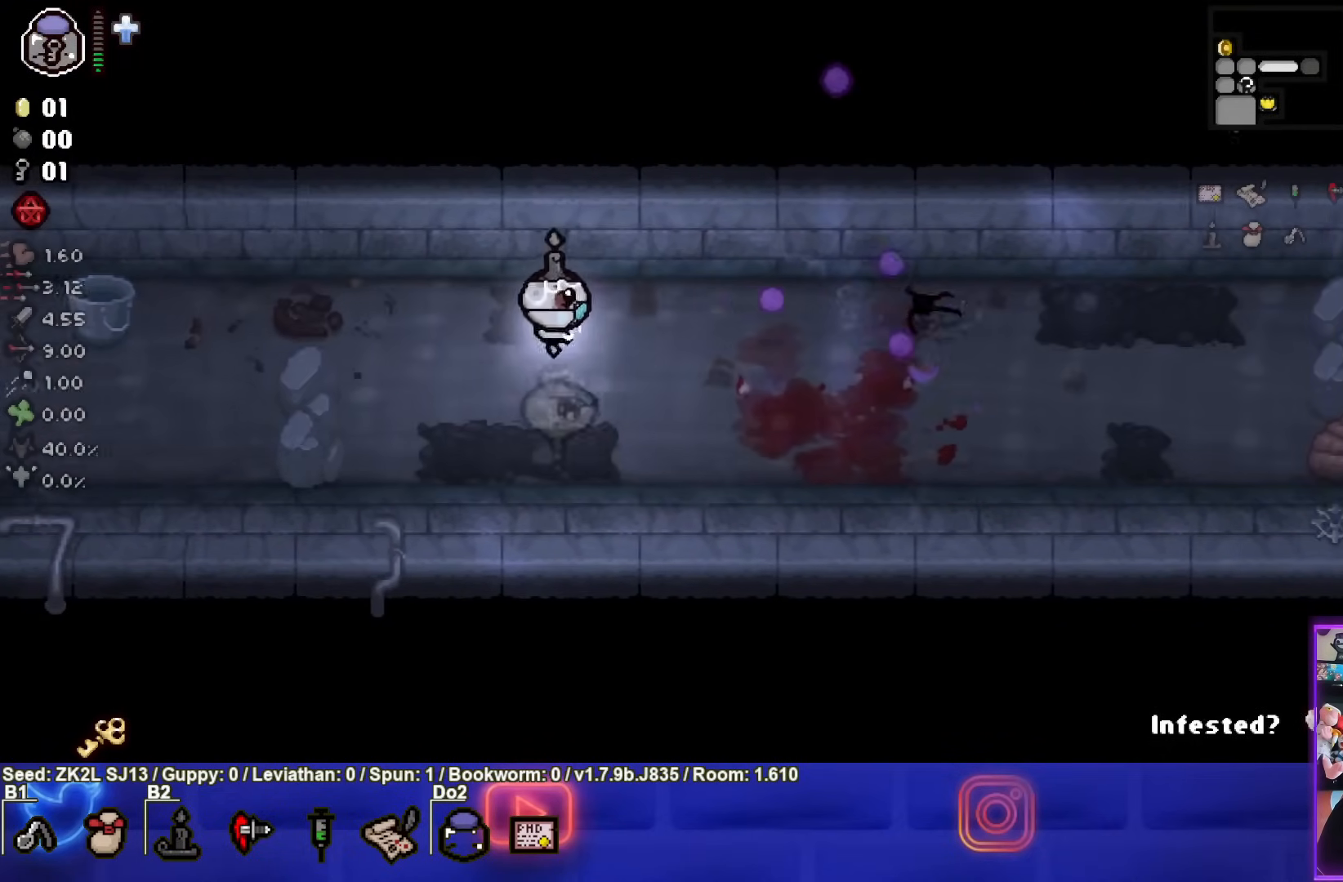
{"buttons": [], "left_stick": "center", "right_stick": "center", "events": [[467, "left_stick", "center"], [500, "CIRCLE", "up"]]}
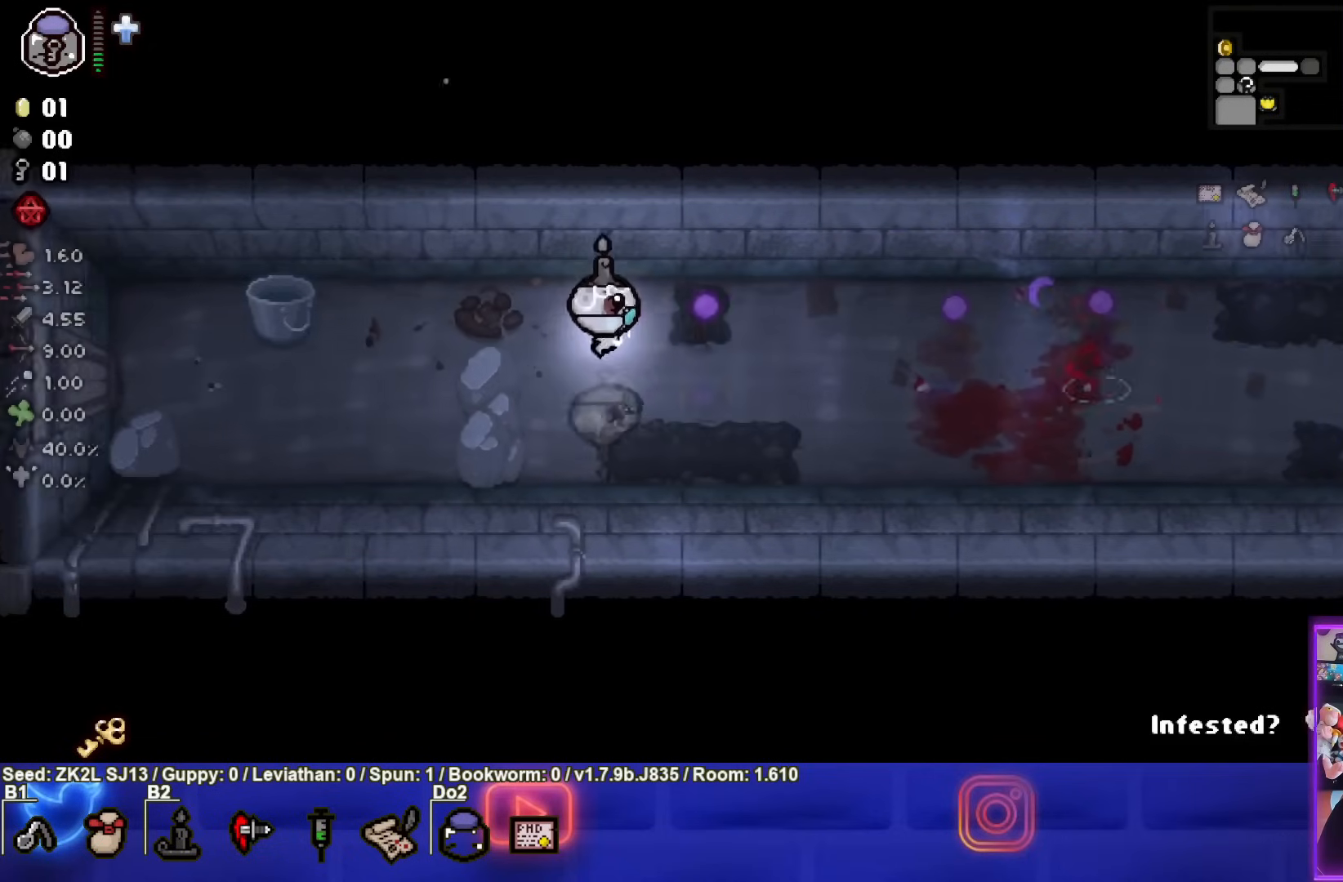
{"buttons": ["CIRCLE"], "left_stick": "center", "right_stick": "center", "events": [[267, "left_stick", "up-right"], [433, "left_stick", "center"], [500, "CIRCLE", "down"]]}
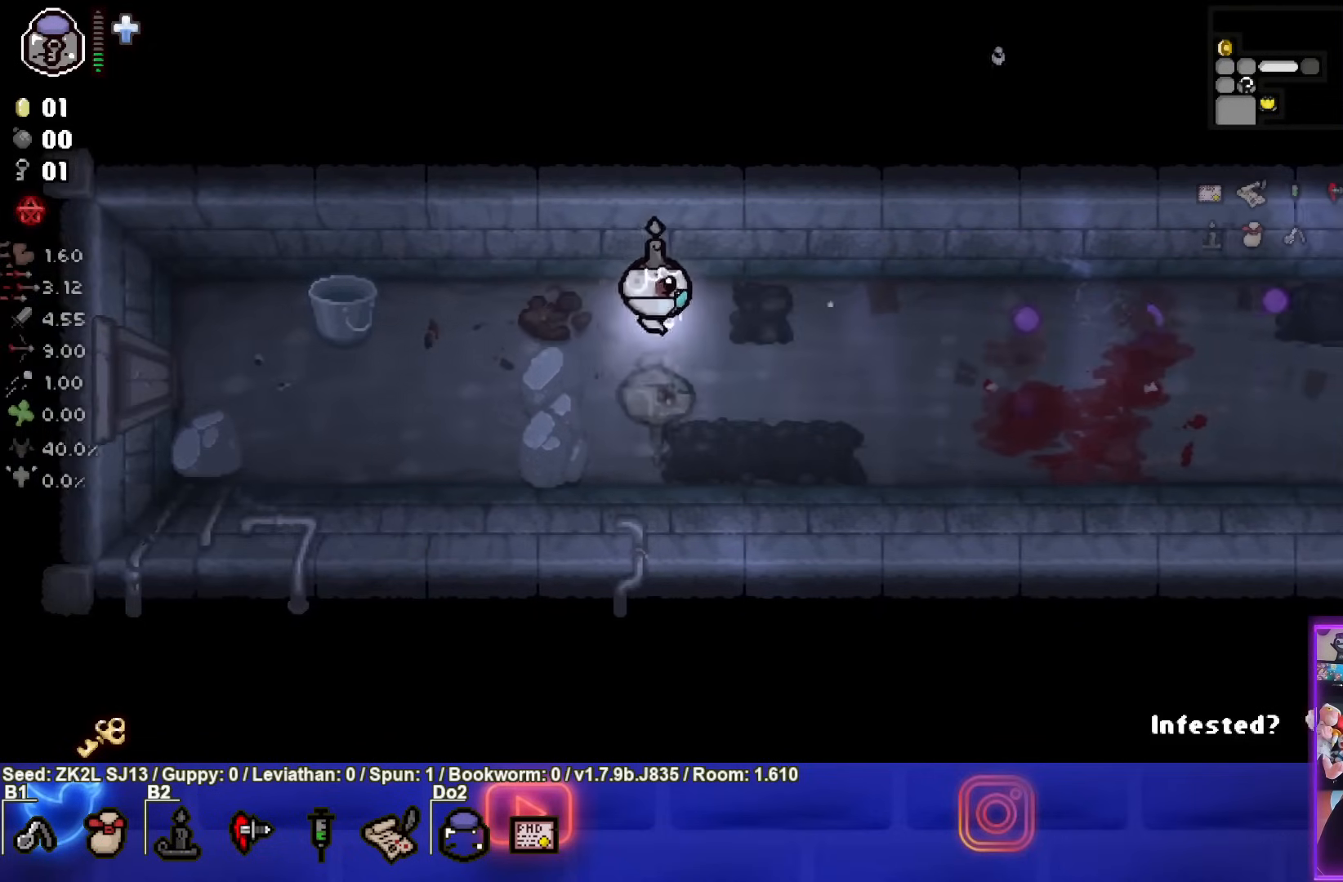
{"buttons": ["CIRCLE"], "left_stick": "right", "right_stick": "center", "events": [[117, "left_stick", "right"]]}
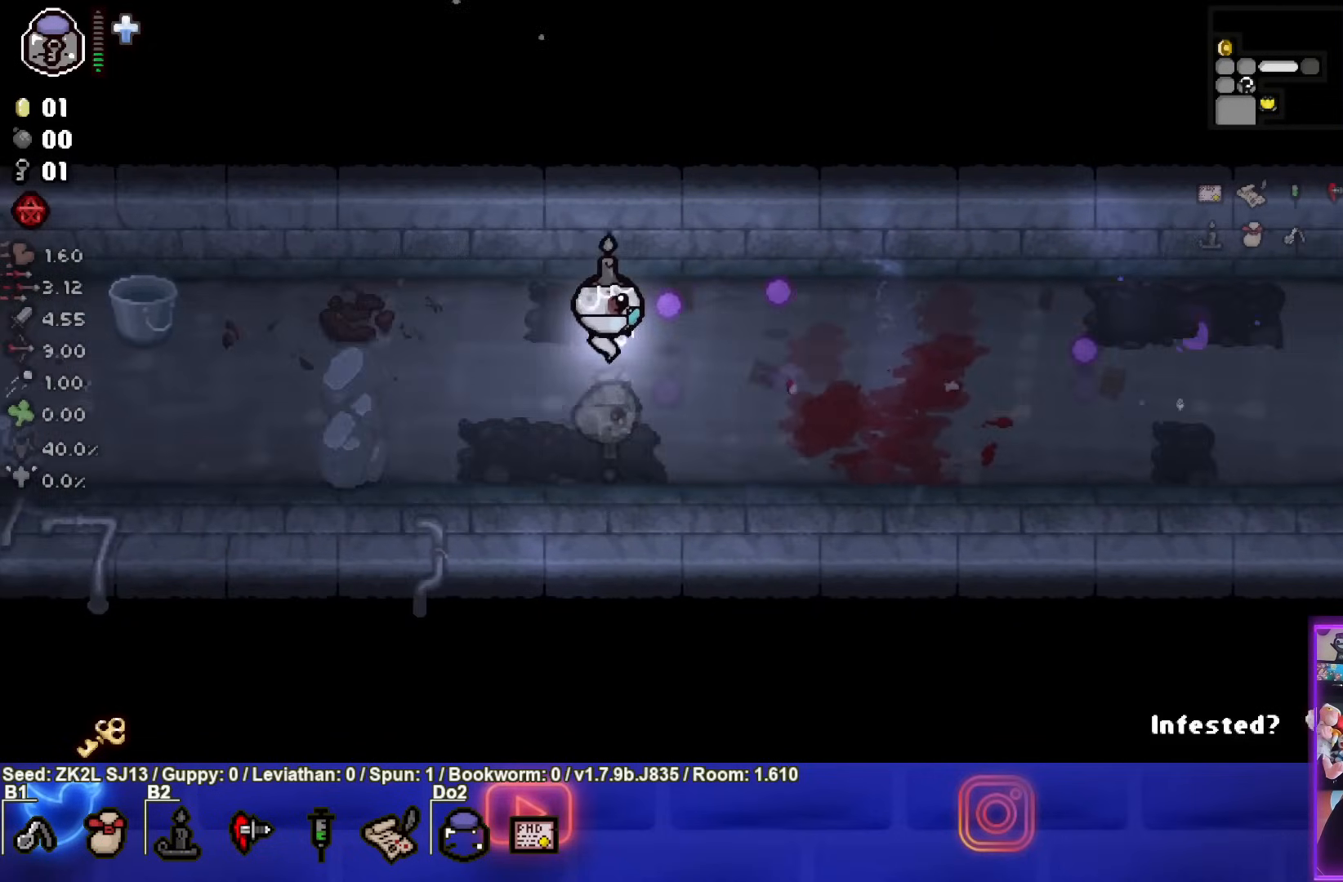
{"buttons": ["CIRCLE"], "left_stick": "right", "right_stick": "center", "events": []}